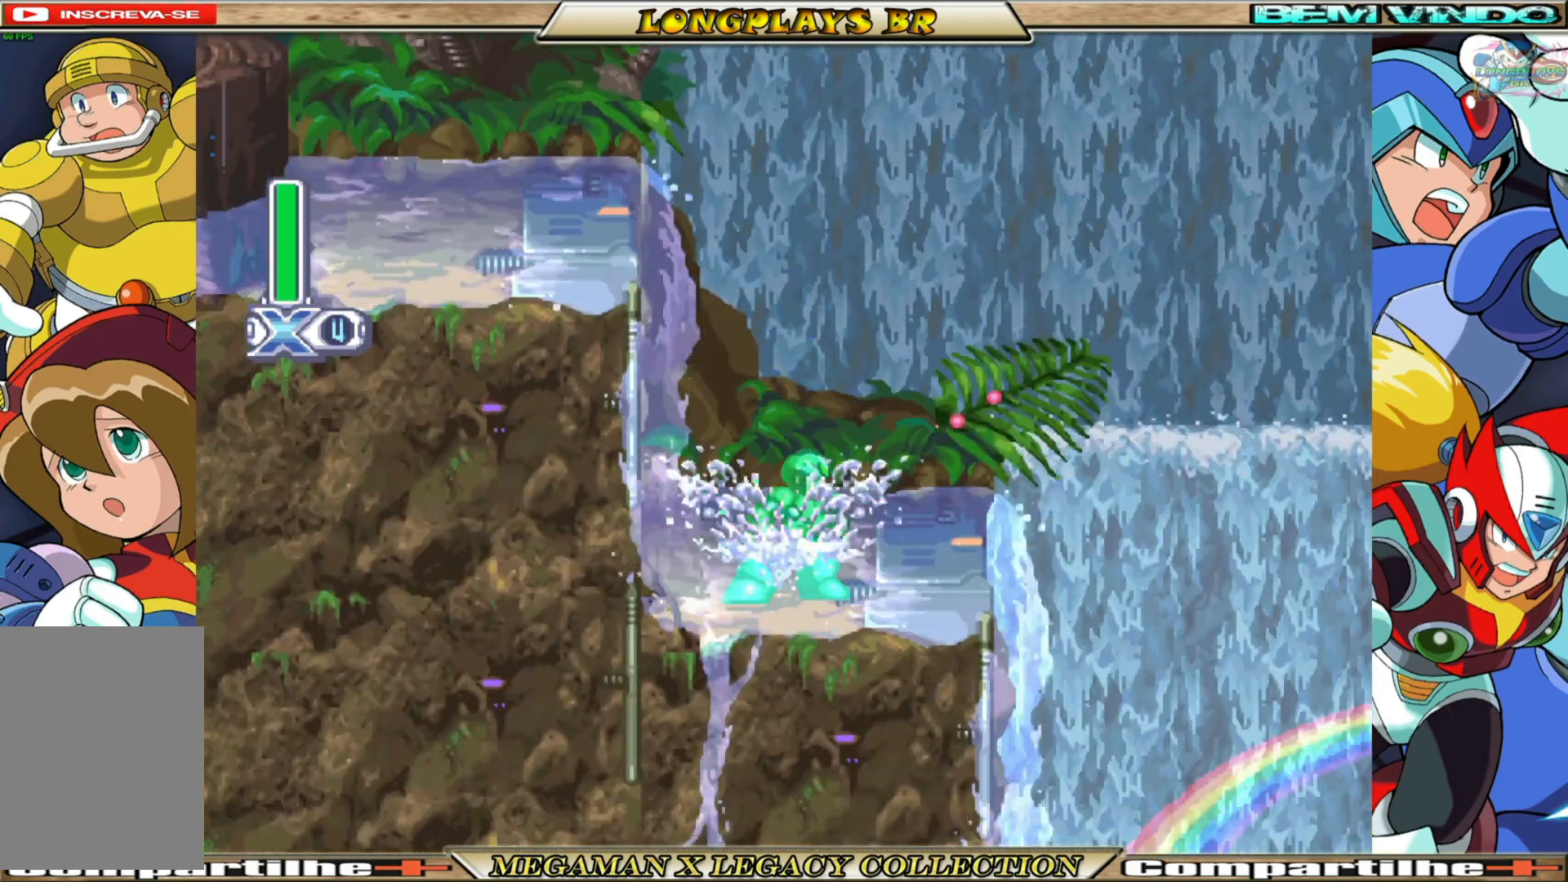
Gameplay with a controller (Xbox layout); each line is a JSON object with the inputs held at the frame after it. "events" lists button and stick changes between this image and that frame as [ms after this image, input, new state], when the widget could be followed in between.
{"buttons": ["B", "X", "DPAD_RIGHT"], "left_stick": "center", "right_stick": "center", "events": [[50, "DPAD_RIGHT", "down"], [150, "B", "down"]]}
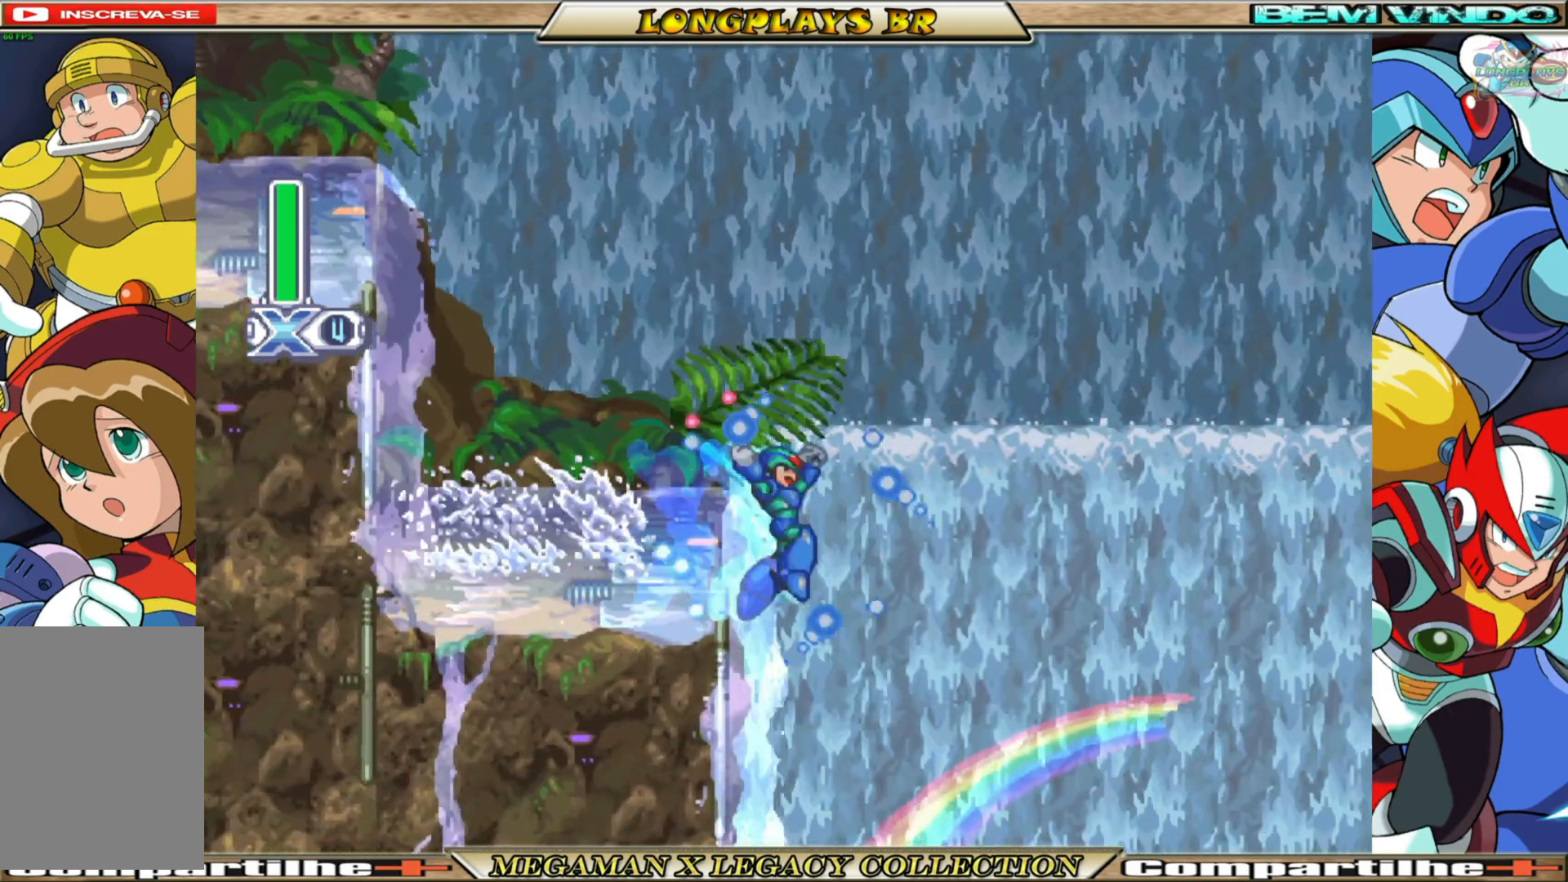
{"buttons": ["X"], "left_stick": "center", "right_stick": "center", "events": [[17, "B", "up"], [67, "DPAD_RIGHT", "up"]]}
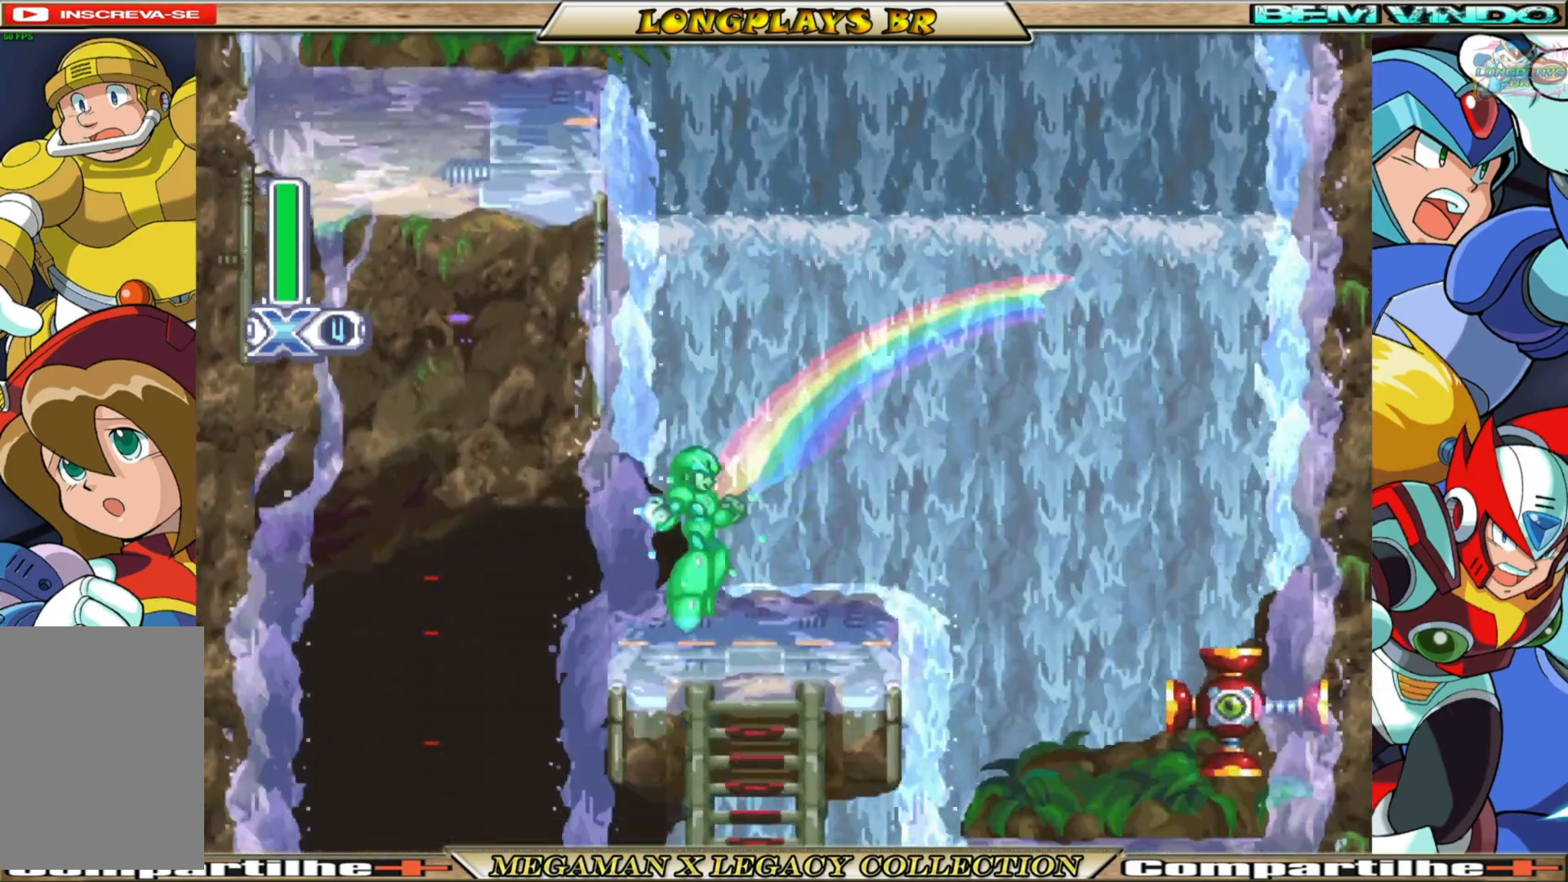
{"buttons": ["B", "X", "DPAD_LEFT"], "left_stick": "center", "right_stick": "center", "events": [[133, "DPAD_LEFT", "down"], [367, "B", "down"]]}
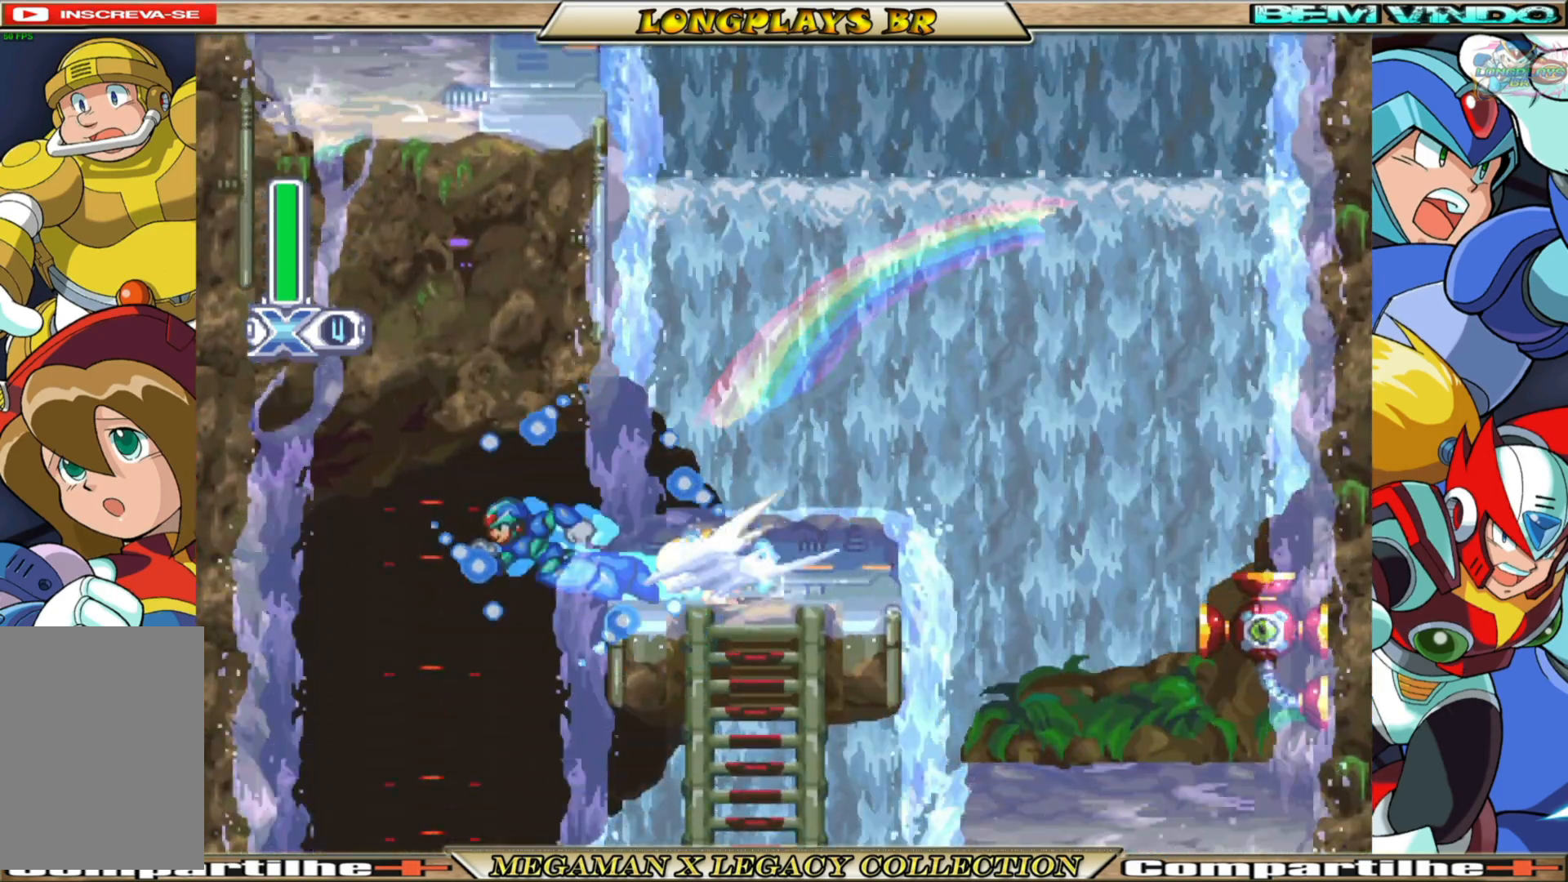
{"buttons": ["X"], "left_stick": "center", "right_stick": "center", "events": [[100, "B", "up"], [133, "DPAD_LEFT", "up"]]}
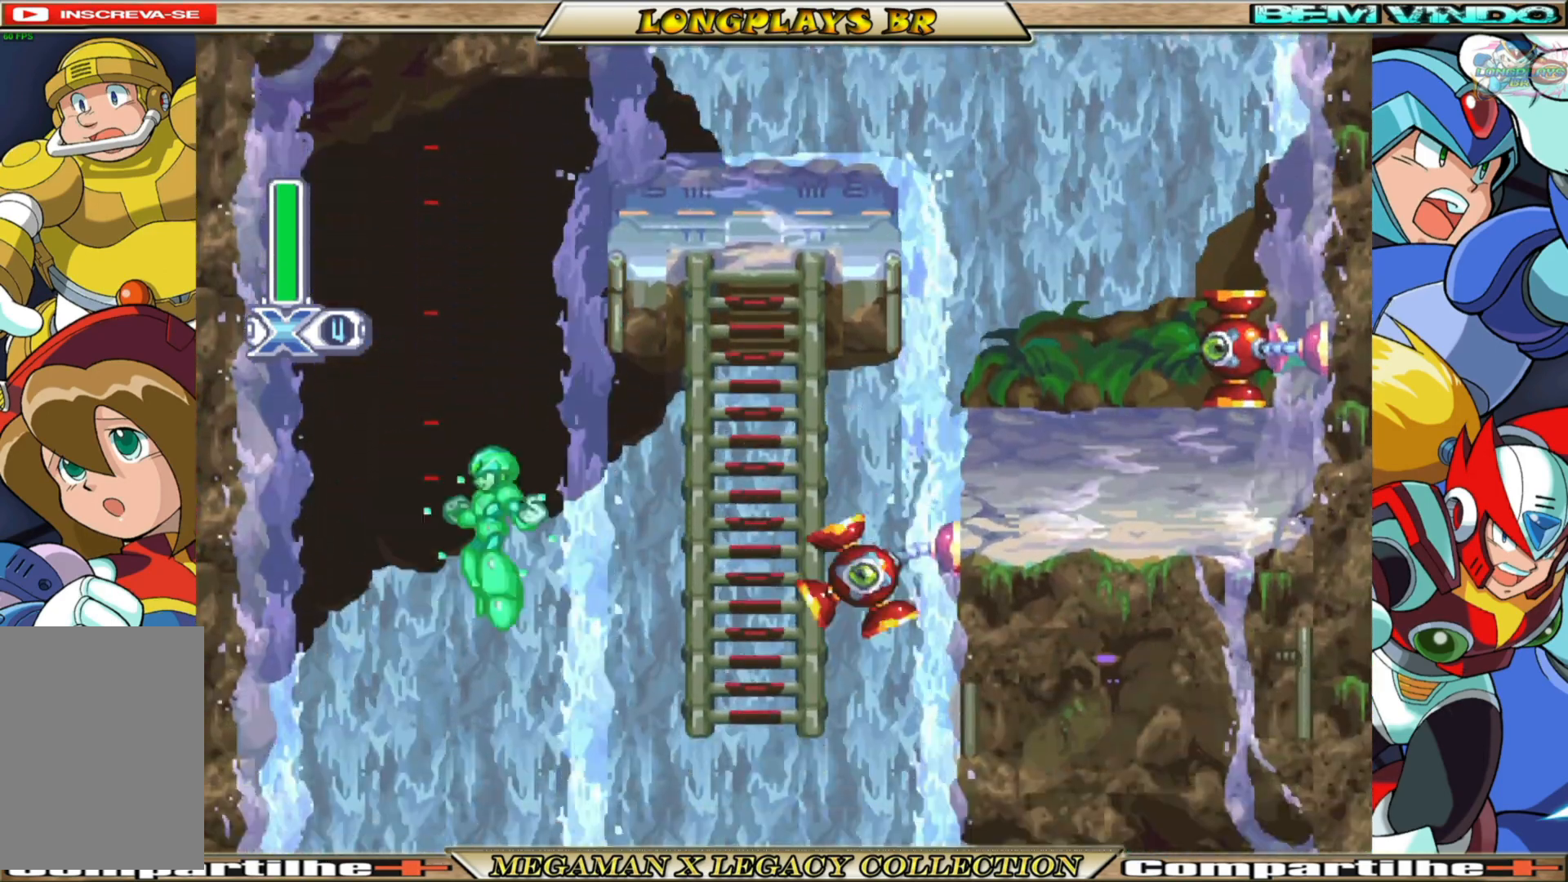
{"buttons": ["X", "DPAD_RIGHT"], "left_stick": "center", "right_stick": "center", "events": [[17, "DPAD_RIGHT", "down"]]}
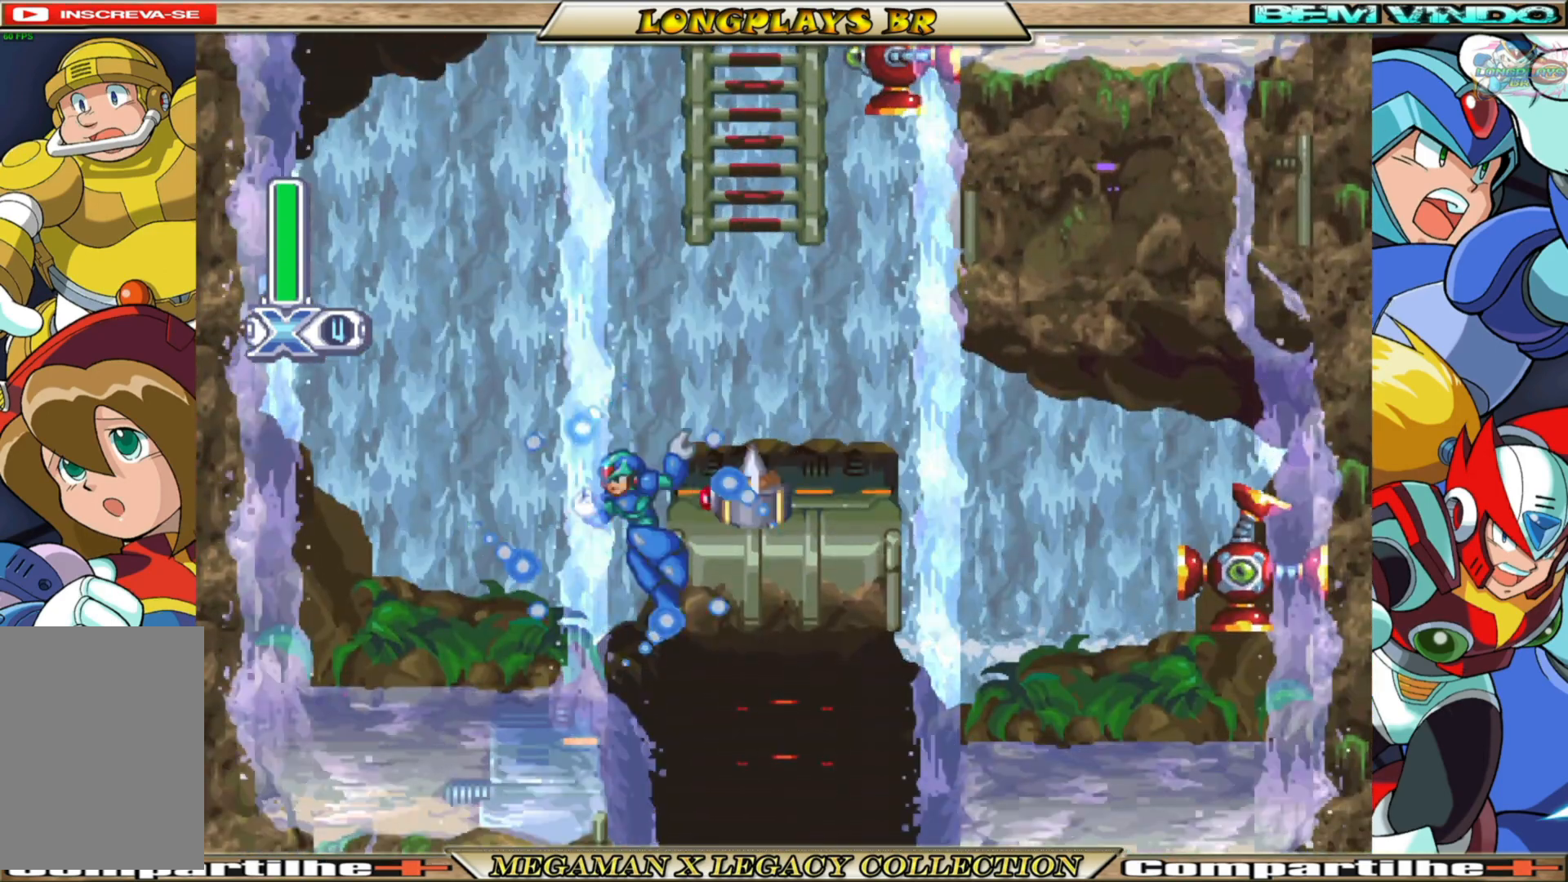
{"buttons": ["X", "DPAD_RIGHT"], "left_stick": "center", "right_stick": "center", "events": []}
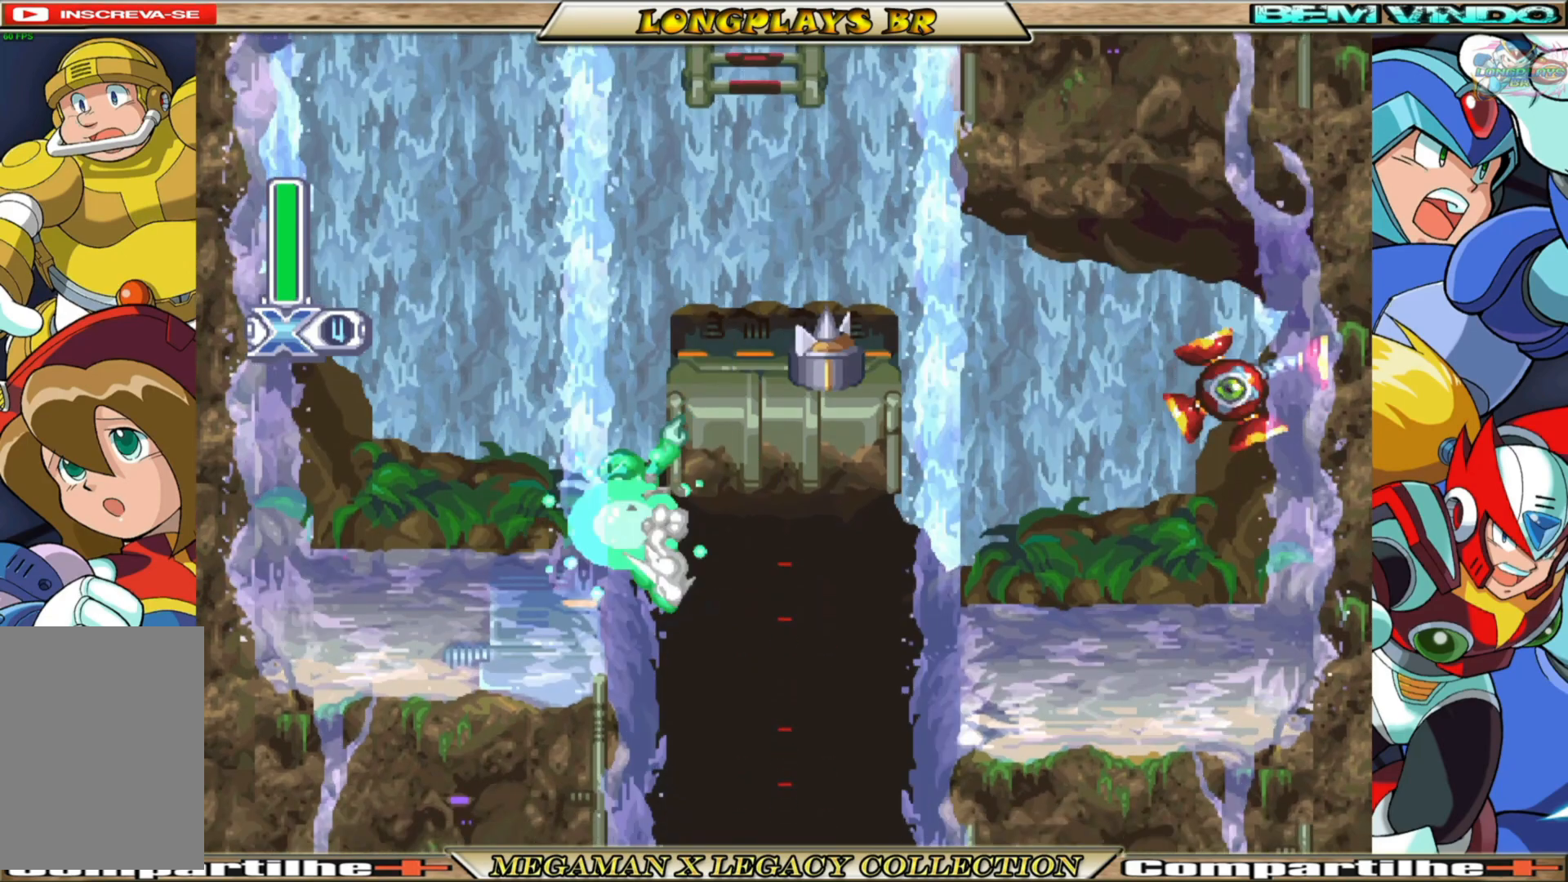
{"buttons": ["DPAD_RIGHT"], "left_stick": "center", "right_stick": "center", "events": [[267, "X", "up"]]}
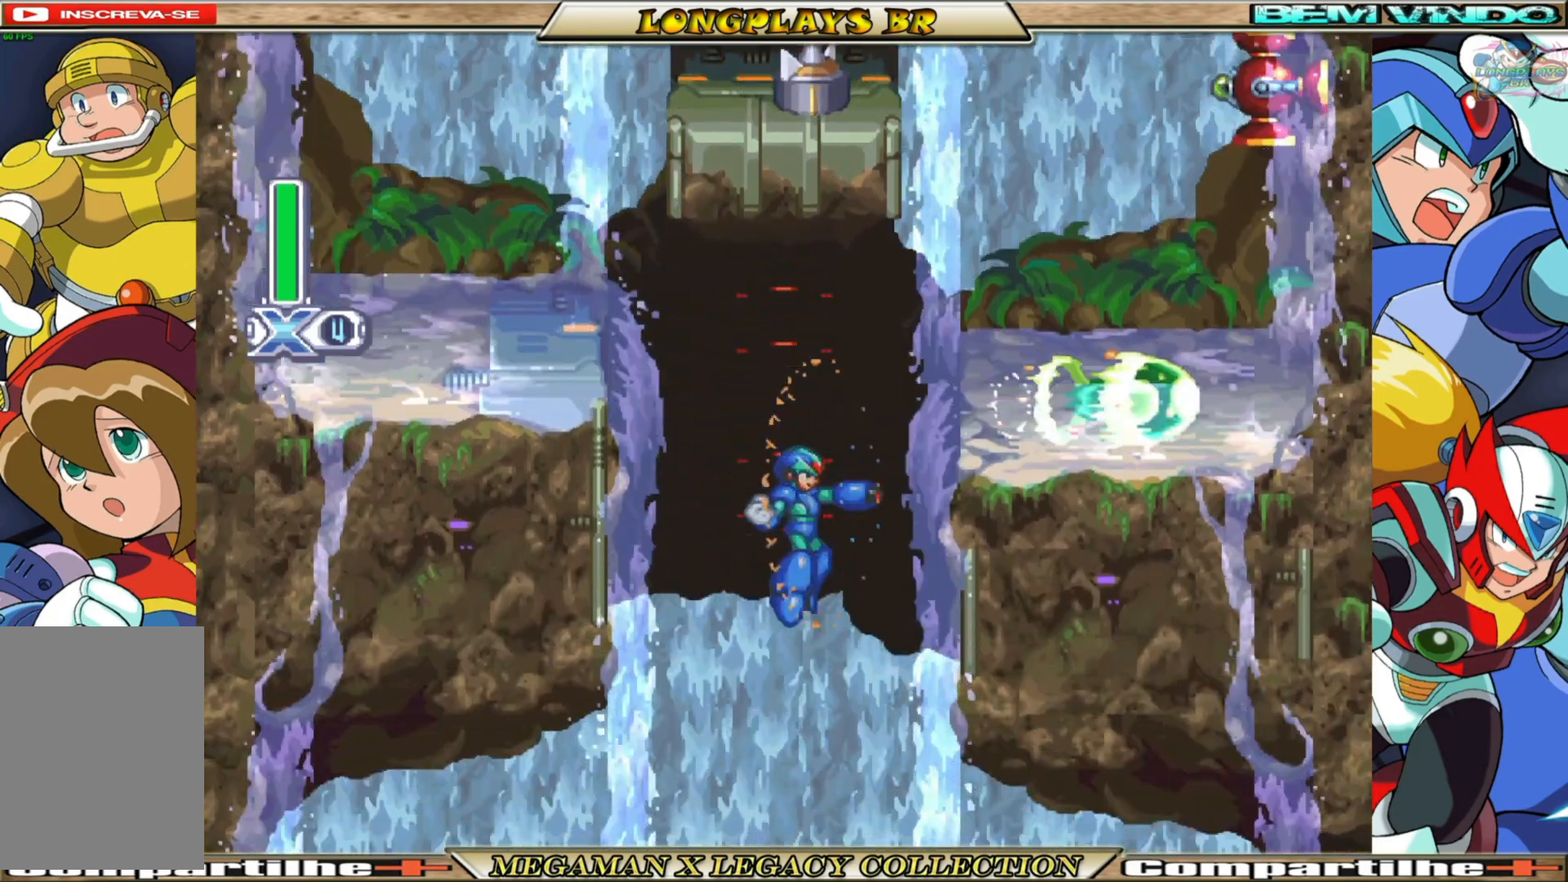
{"buttons": ["B", "DPAD_RIGHT"], "left_stick": "center", "right_stick": "center", "events": [[467, "B", "down"]]}
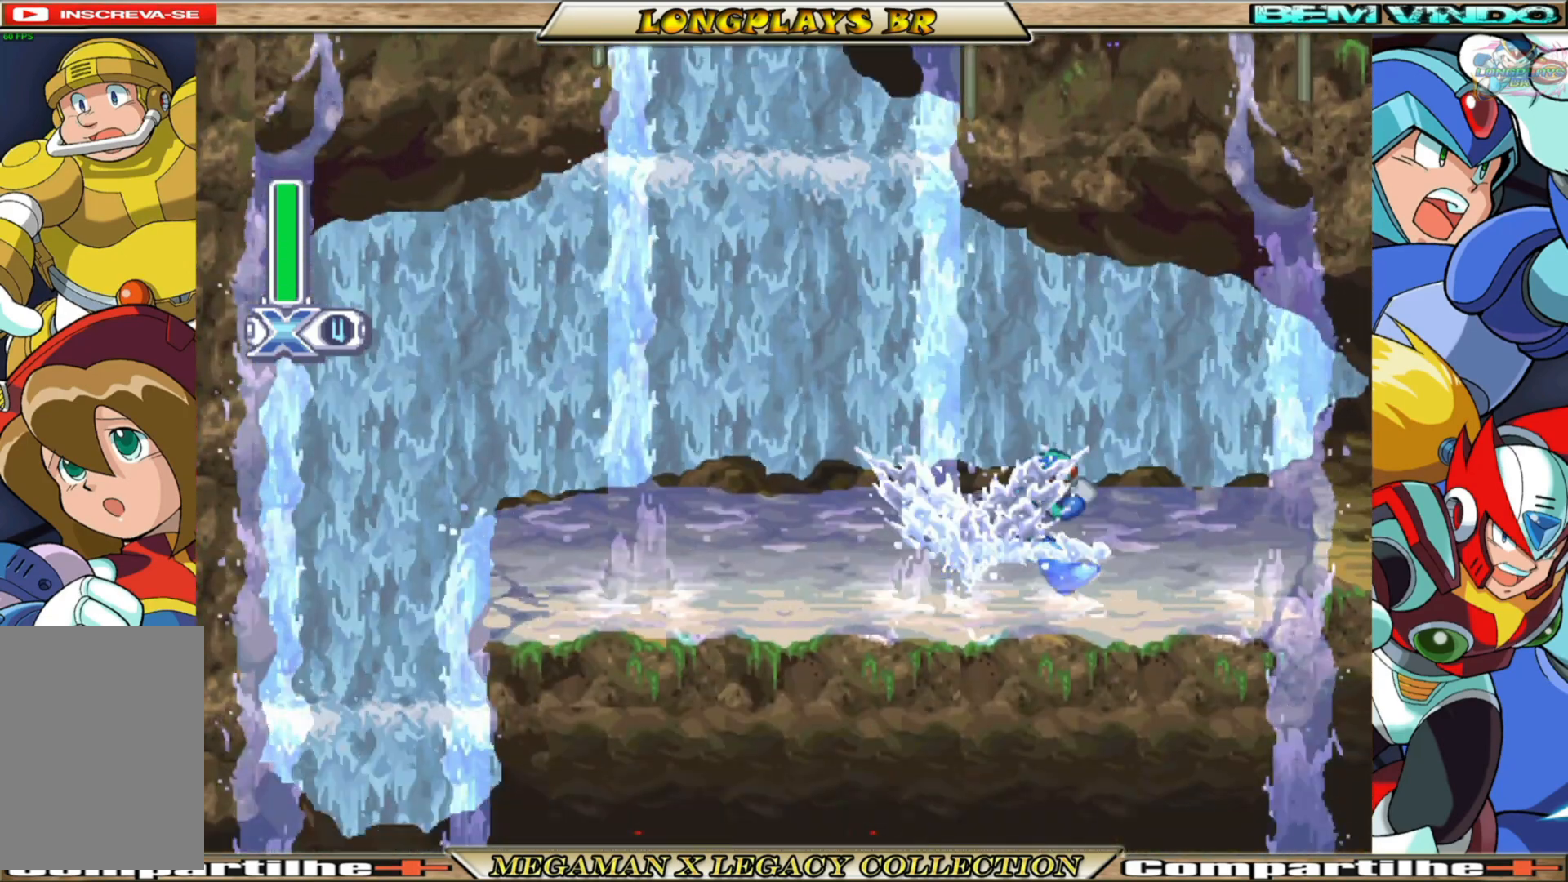
{"buttons": ["DPAD_RIGHT"], "left_stick": "center", "right_stick": "center", "events": [[100, "A", "down"], [300, "A", "up"], [333, "B", "up"]]}
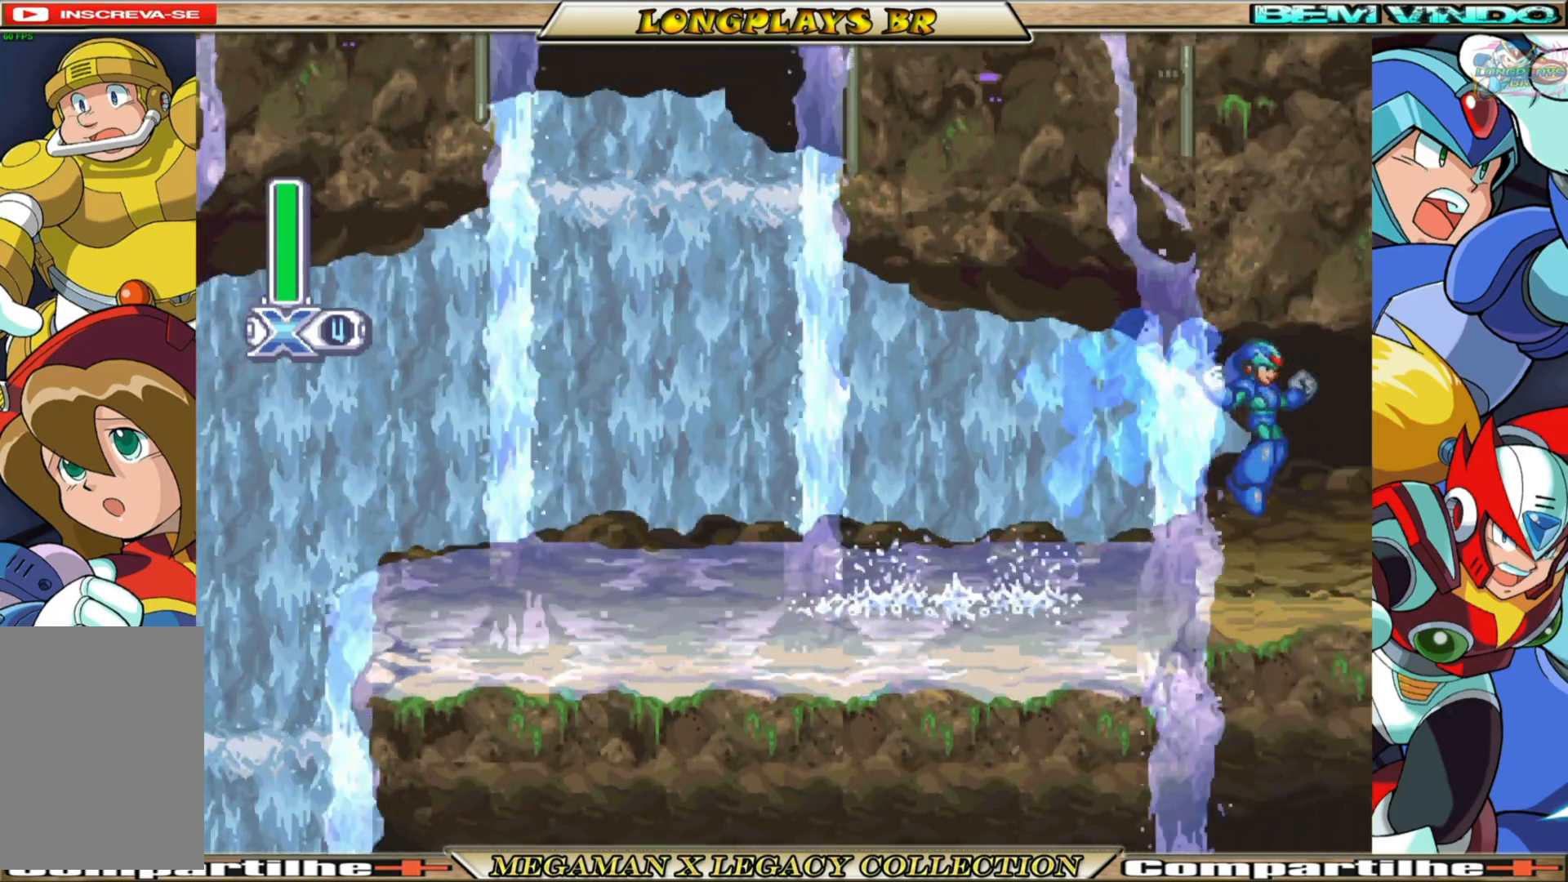
{"buttons": ["DPAD_RIGHT"], "left_stick": "center", "right_stick": "center", "events": [[167, "B", "down"], [433, "B", "up"]]}
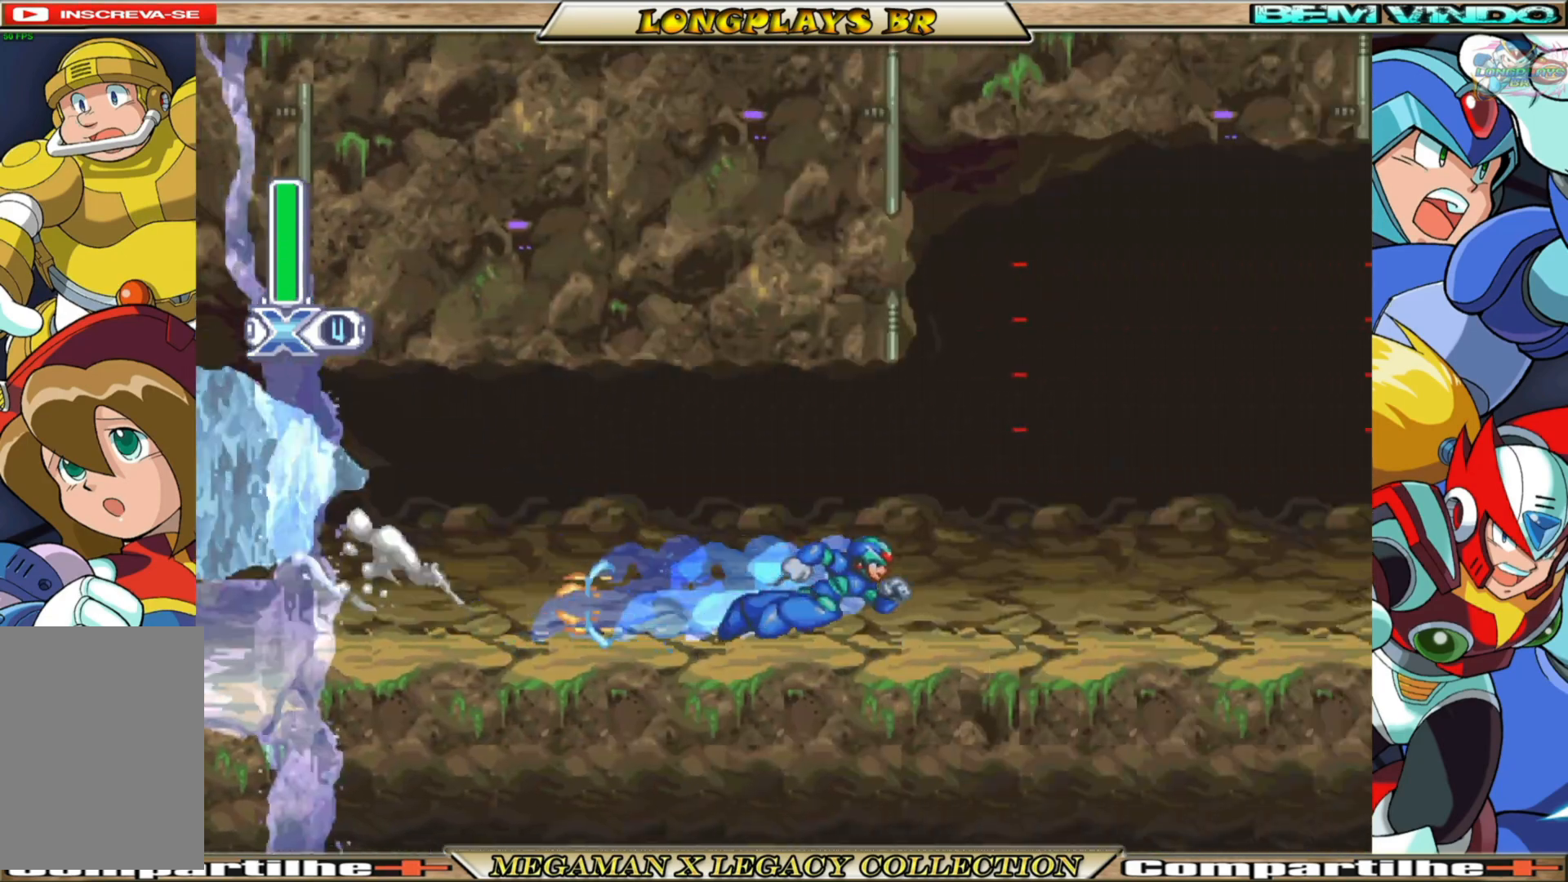
{"buttons": ["B", "DPAD_RIGHT"], "left_stick": "center", "right_stick": "center", "events": [[283, "B", "down"]]}
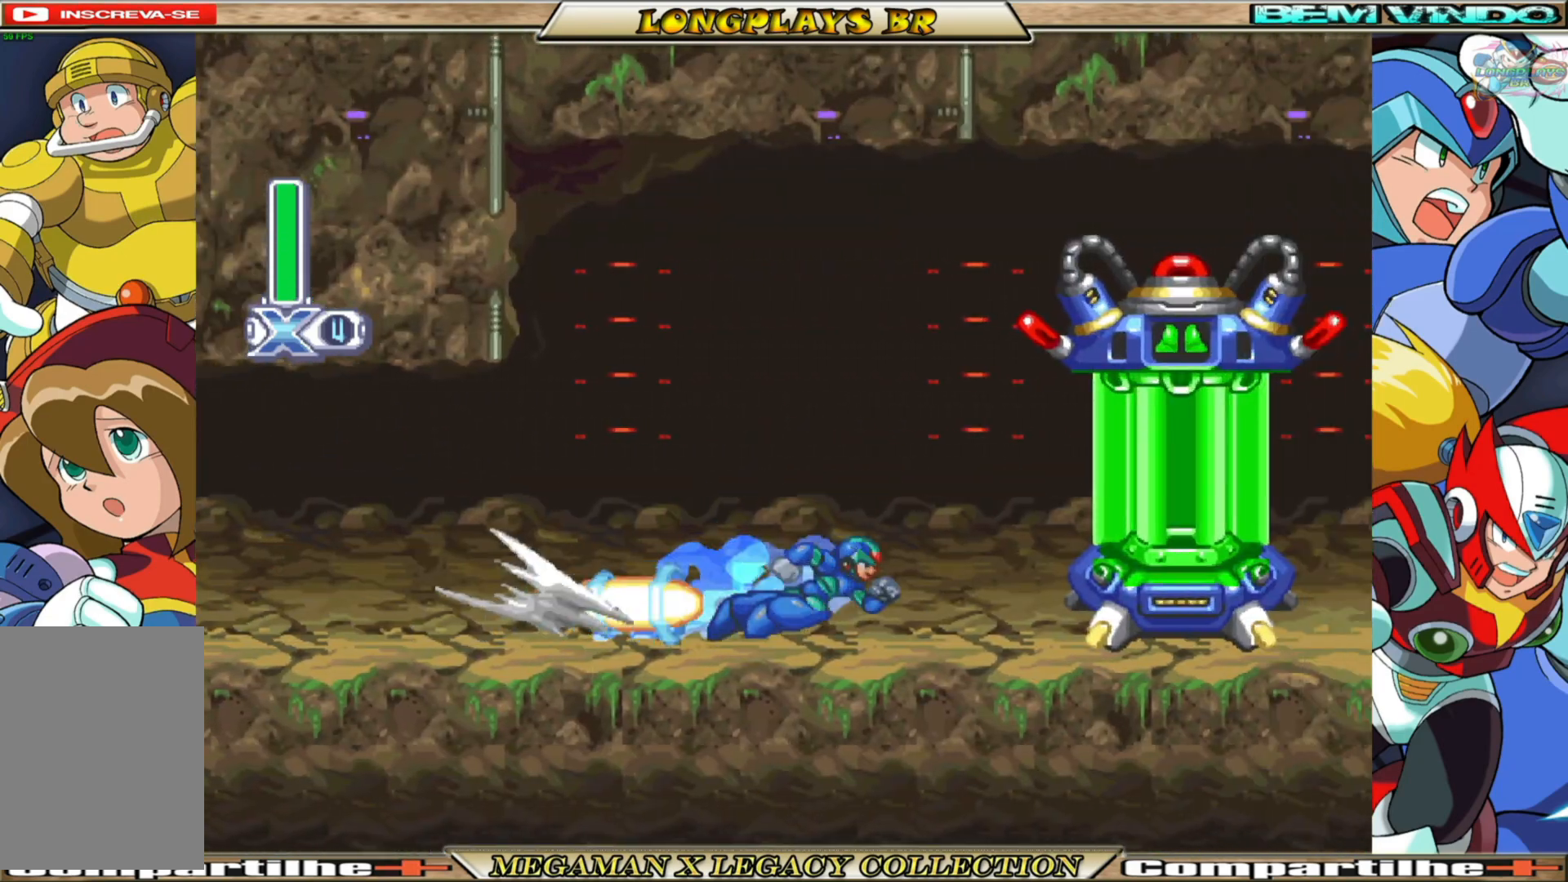
{"buttons": [], "left_stick": "center", "right_stick": "center", "events": [[333, "DPAD_RIGHT", "up"], [367, "B", "up"]]}
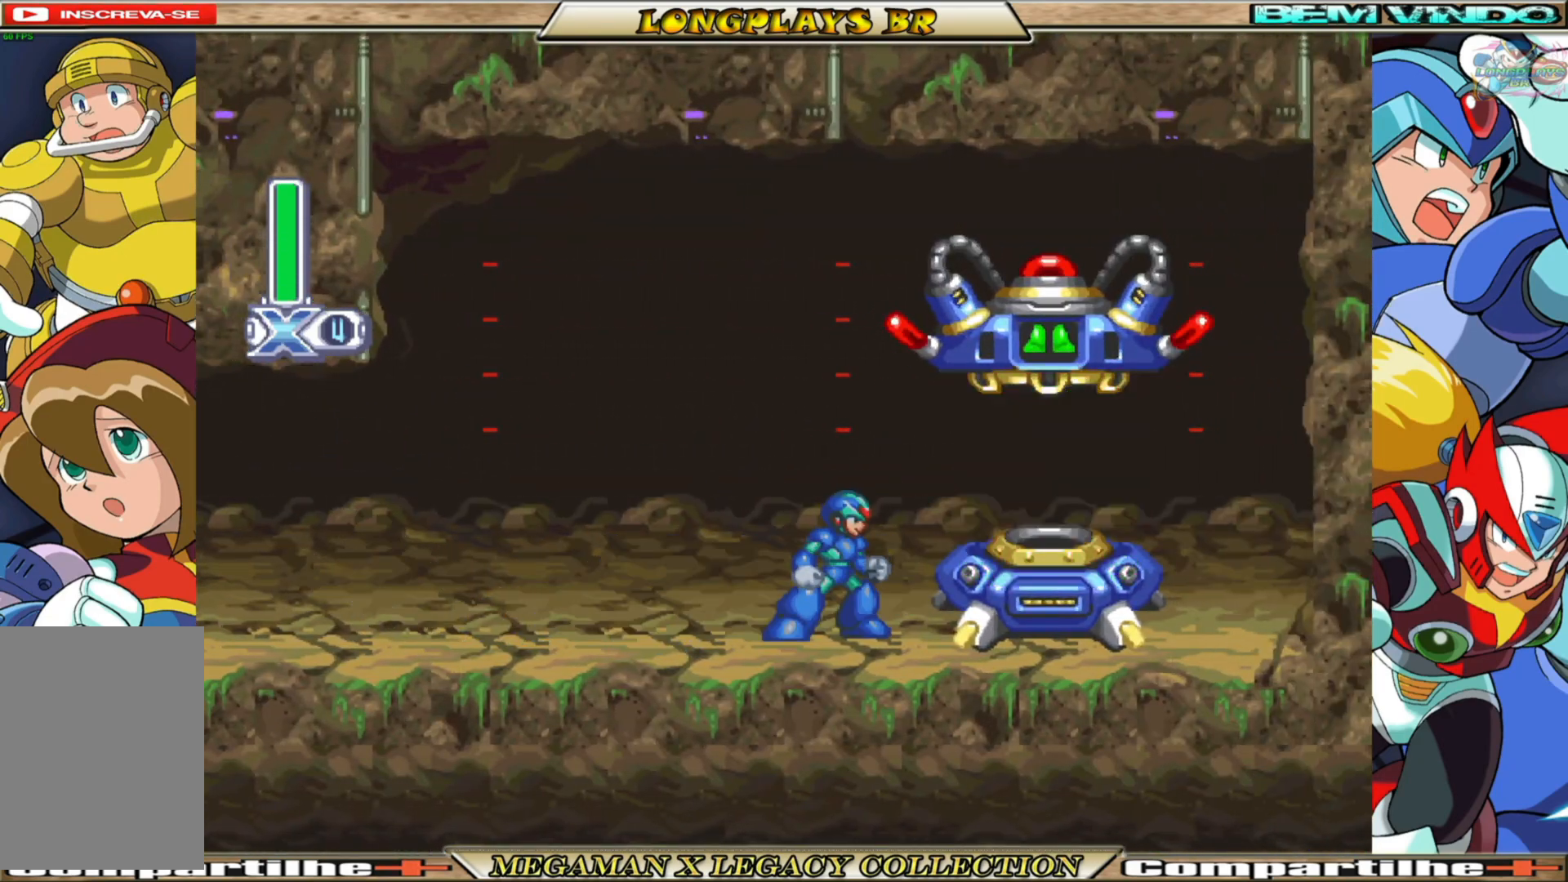
{"buttons": [], "left_stick": "center", "right_stick": "center", "events": []}
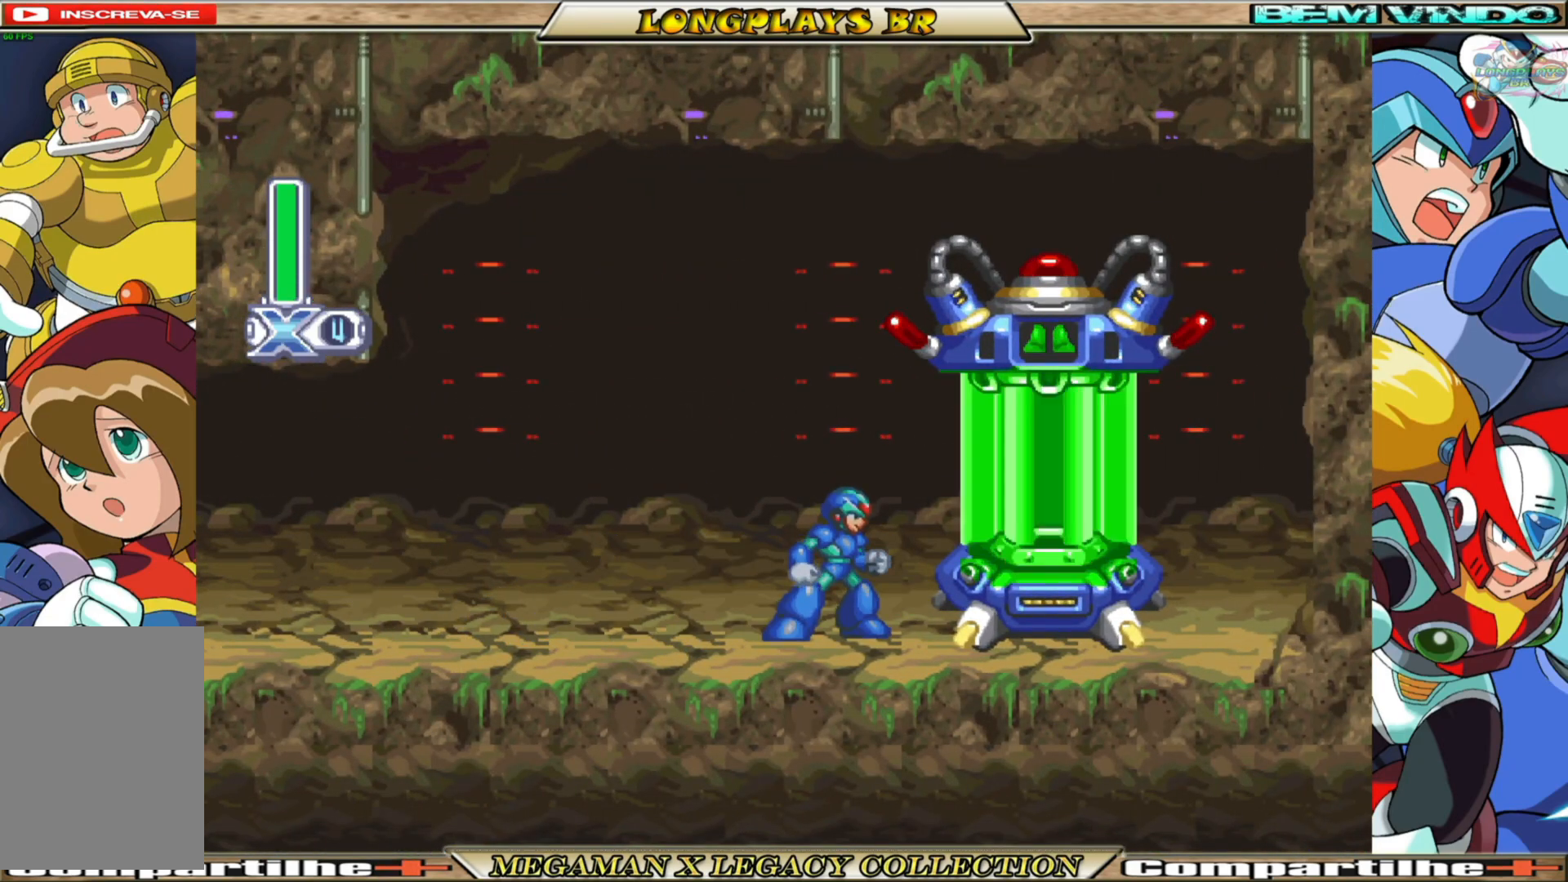
{"buttons": [], "left_stick": "center", "right_stick": "center", "events": []}
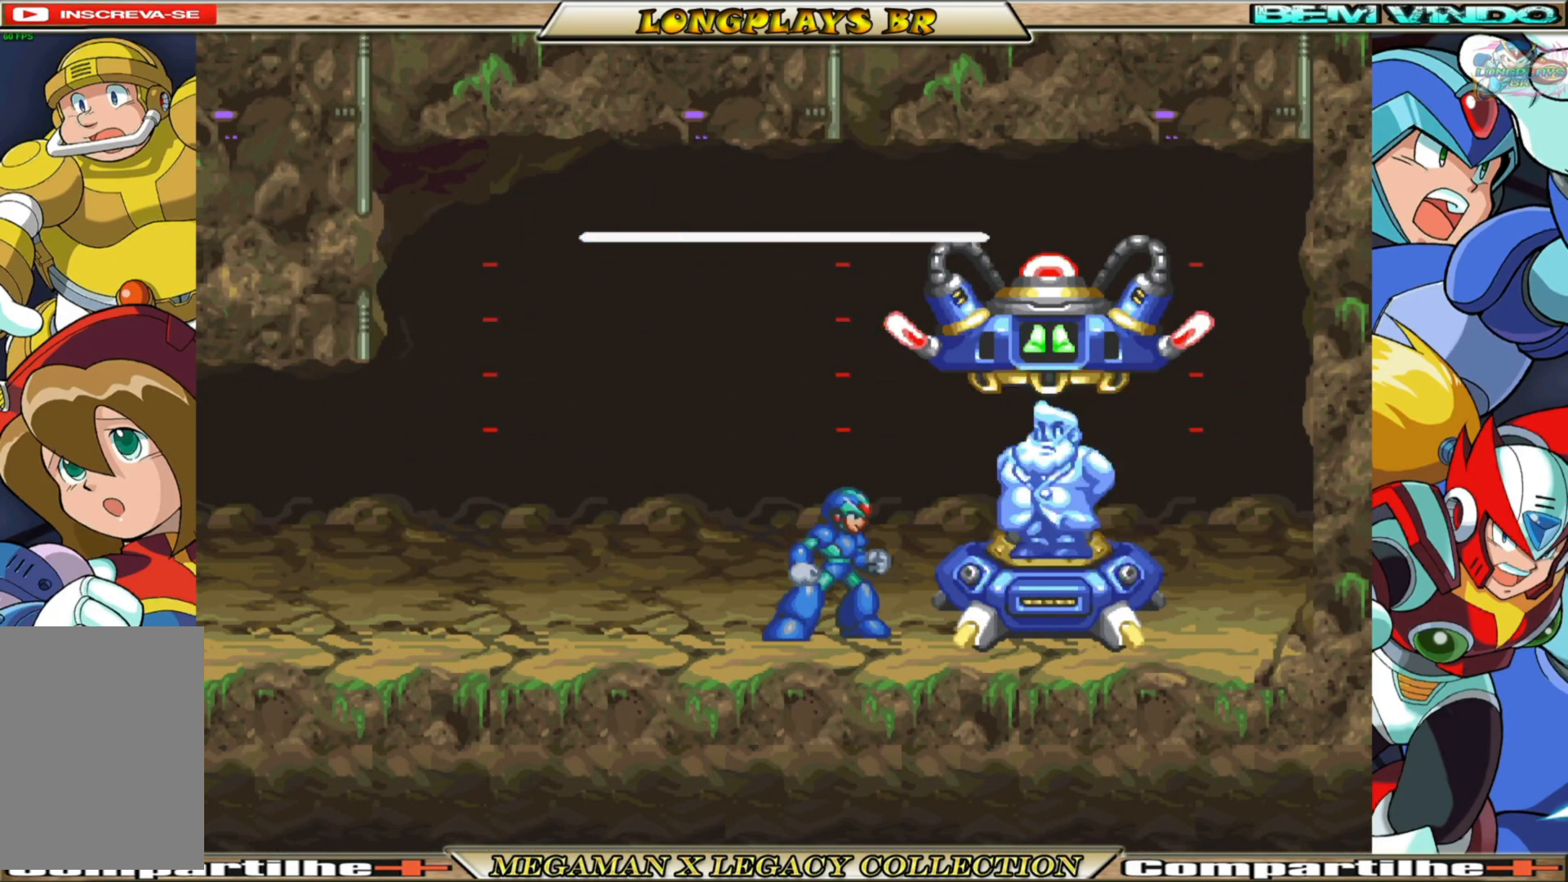
{"buttons": [], "left_stick": "center", "right_stick": "center", "events": []}
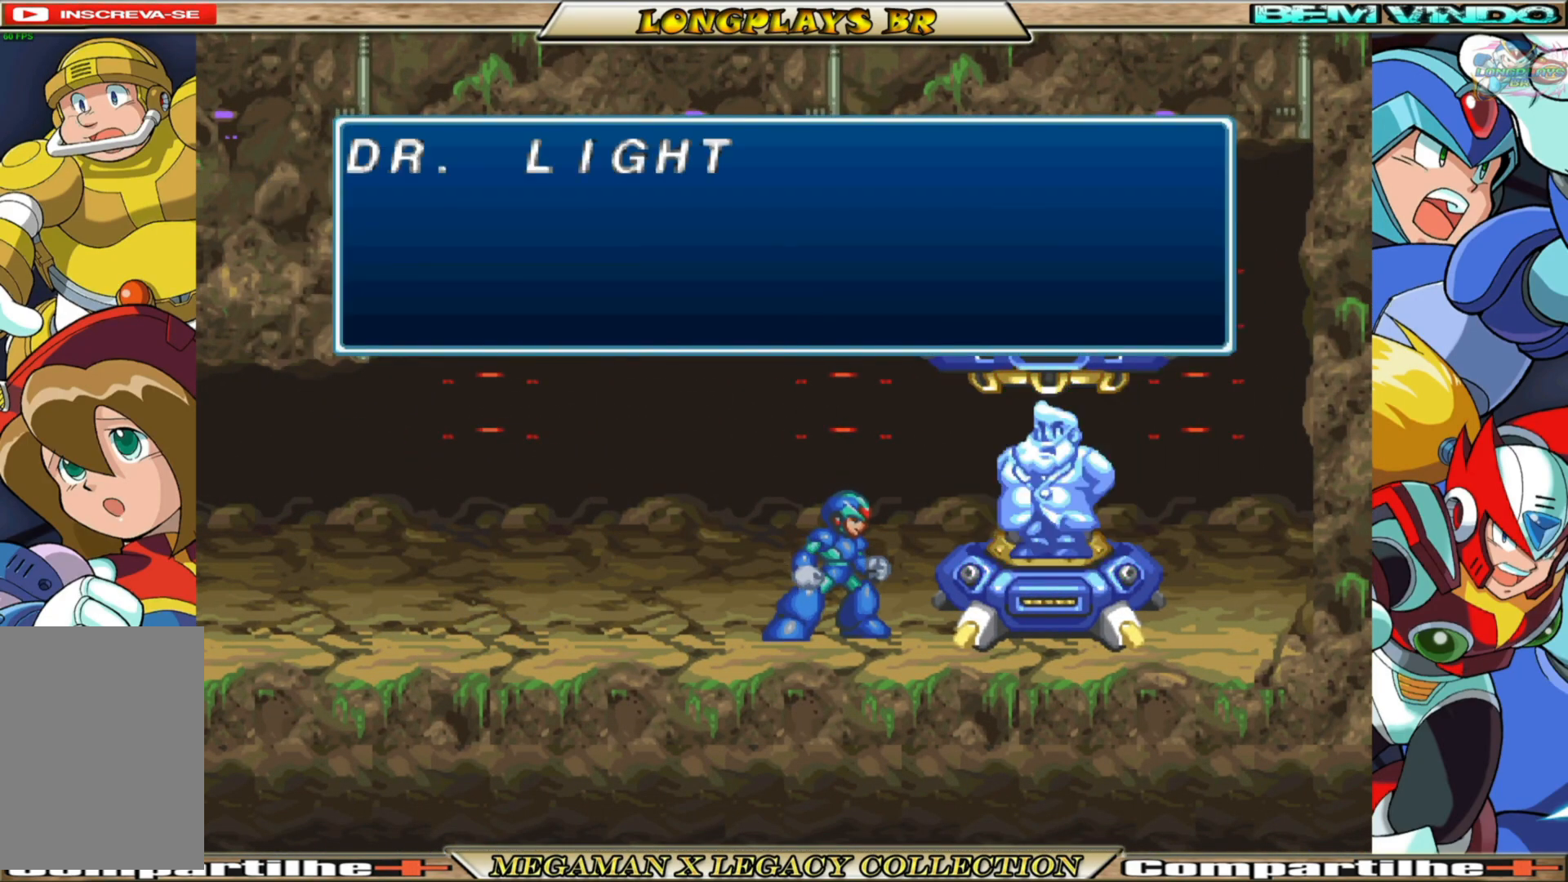
{"buttons": ["A"], "left_stick": "center", "right_stick": "center", "events": [[283, "A", "down"]]}
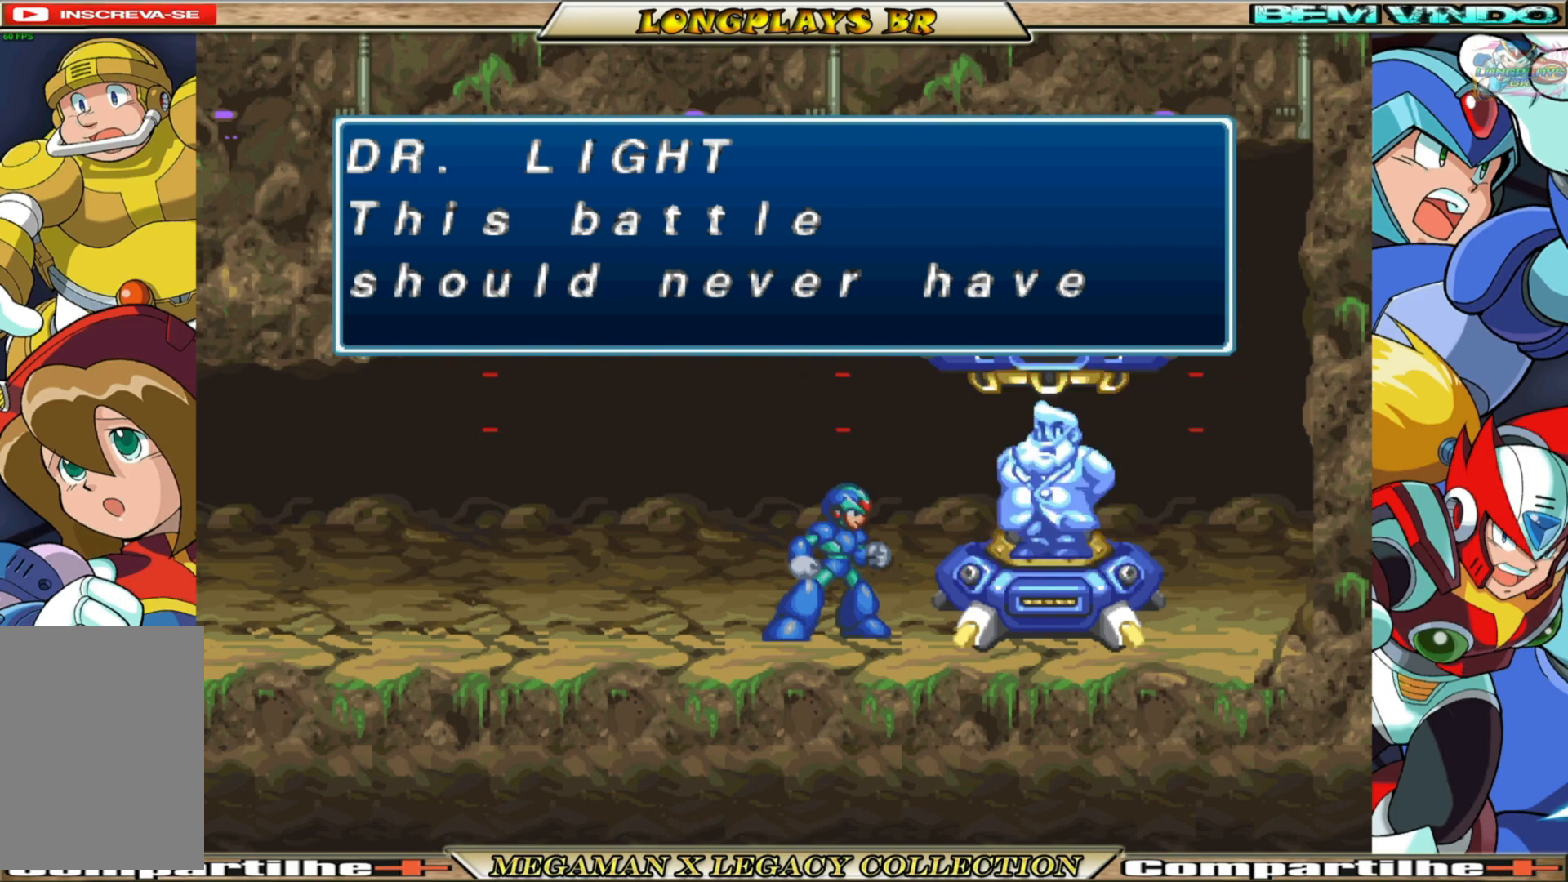
{"buttons": ["A"], "left_stick": "center", "right_stick": "center", "events": [[150, "A", "up"], [450, "A", "down"]]}
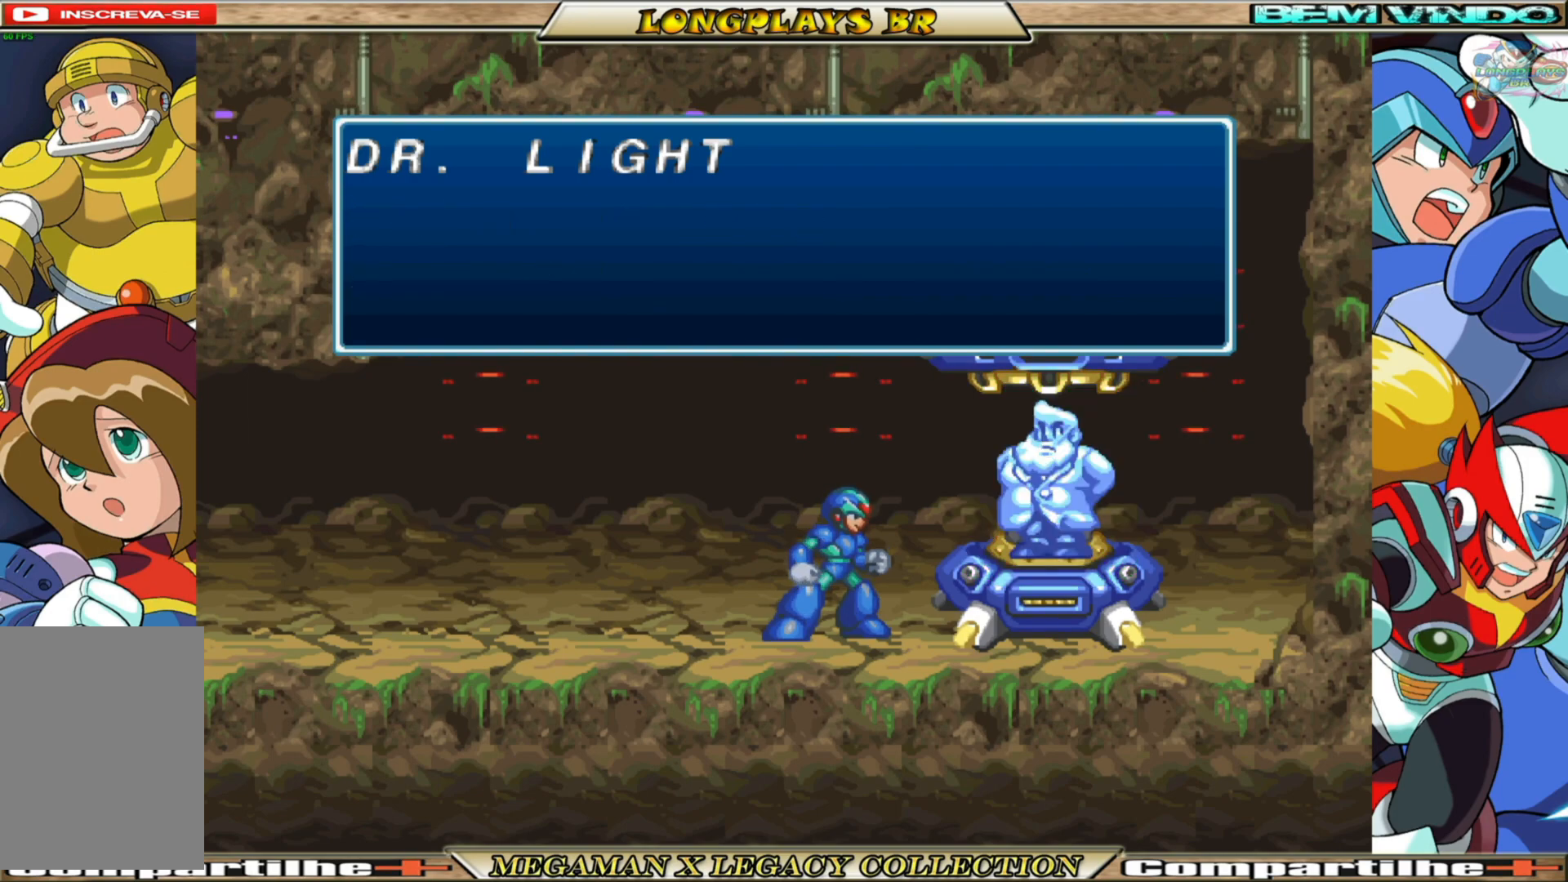
{"buttons": ["A"], "left_stick": "center", "right_stick": "center", "events": [[133, "A", "up"], [400, "A", "down"]]}
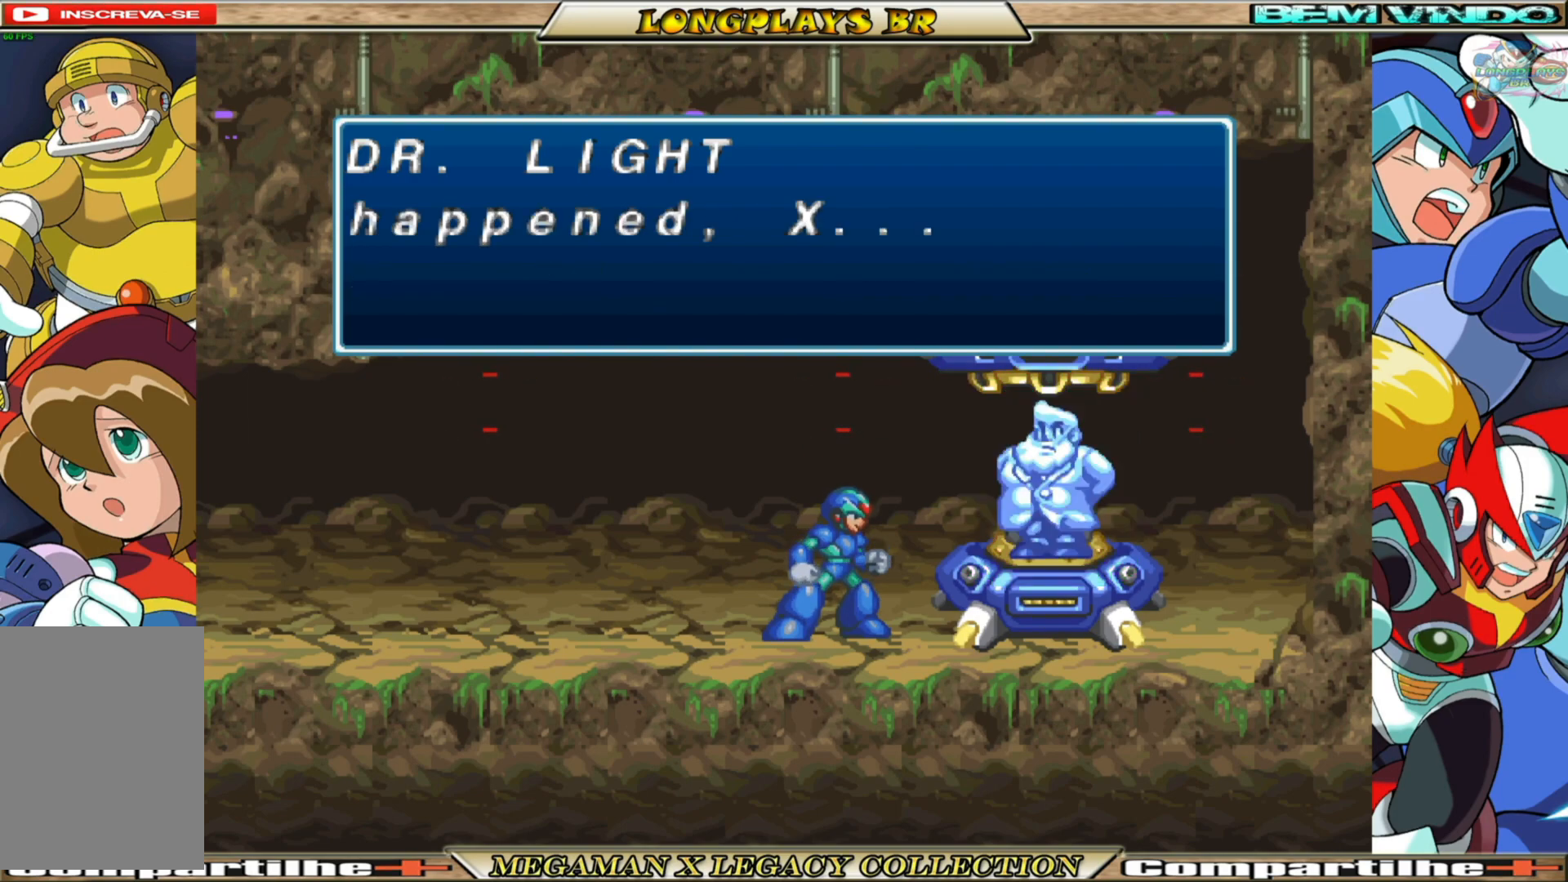
{"buttons": ["A"], "left_stick": "center", "right_stick": "center", "events": [[167, "A", "up"], [500, "A", "down"]]}
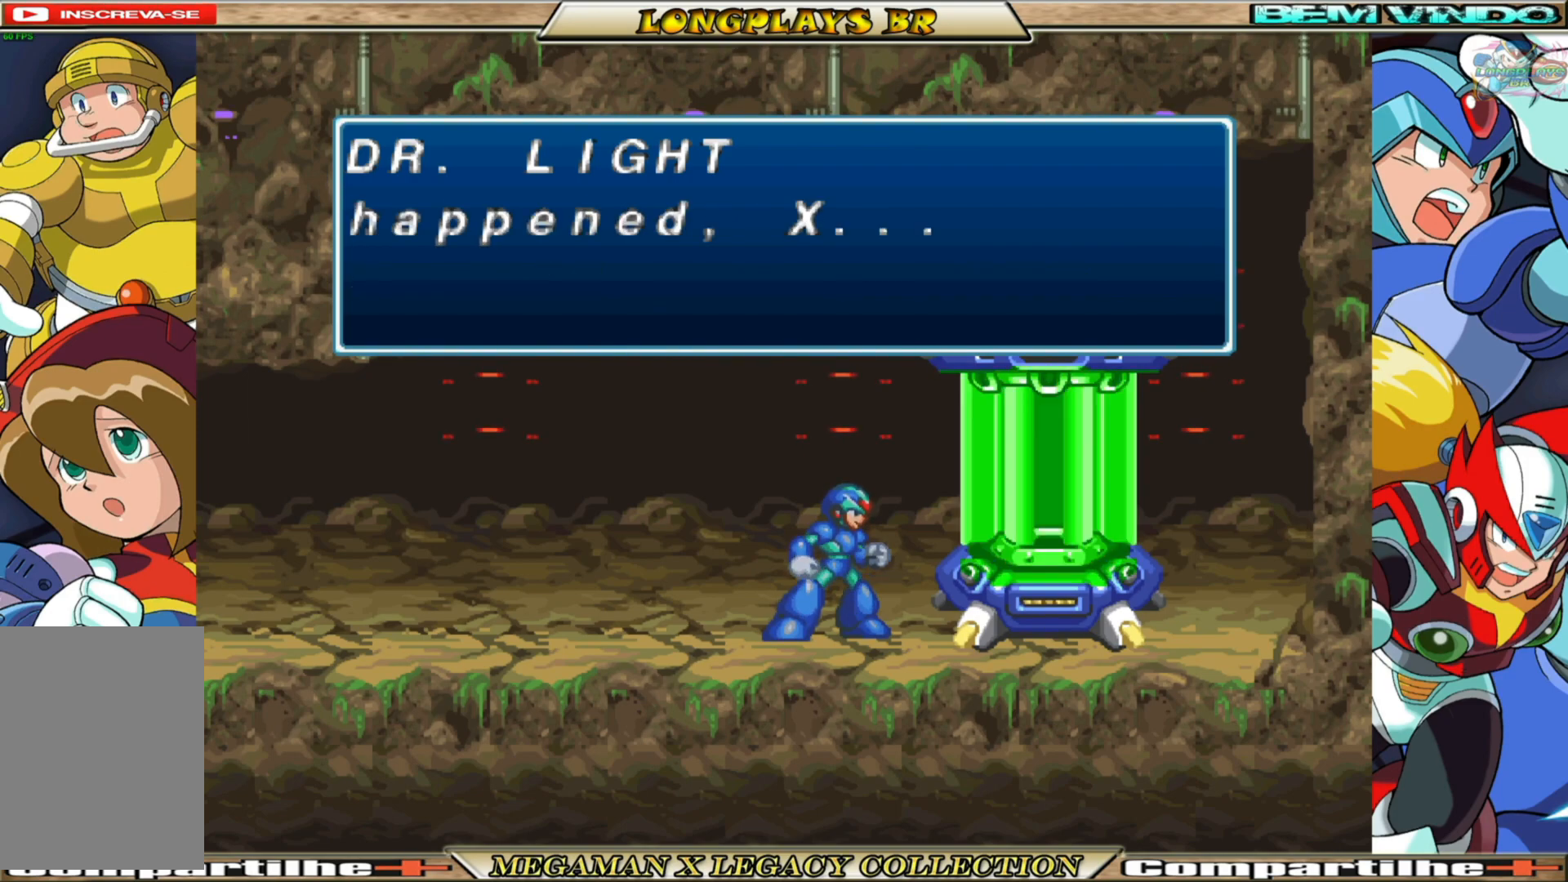
{"buttons": ["A"], "left_stick": "center", "right_stick": "center", "events": [[183, "A", "up"], [500, "A", "down"]]}
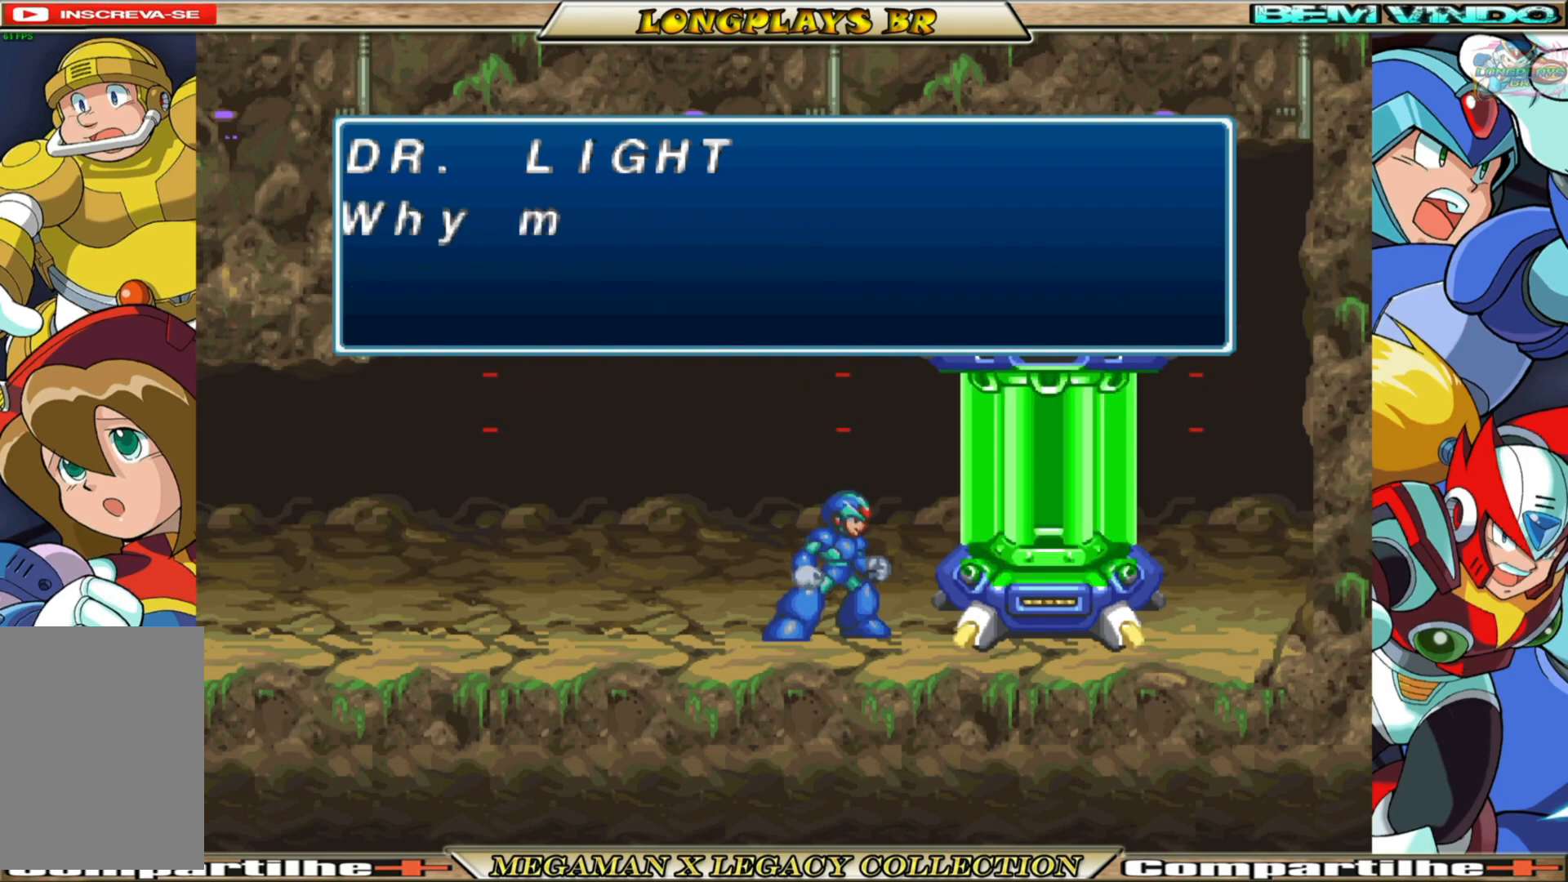
{"buttons": [], "left_stick": "center", "right_stick": "center", "events": [[350, "A", "up"]]}
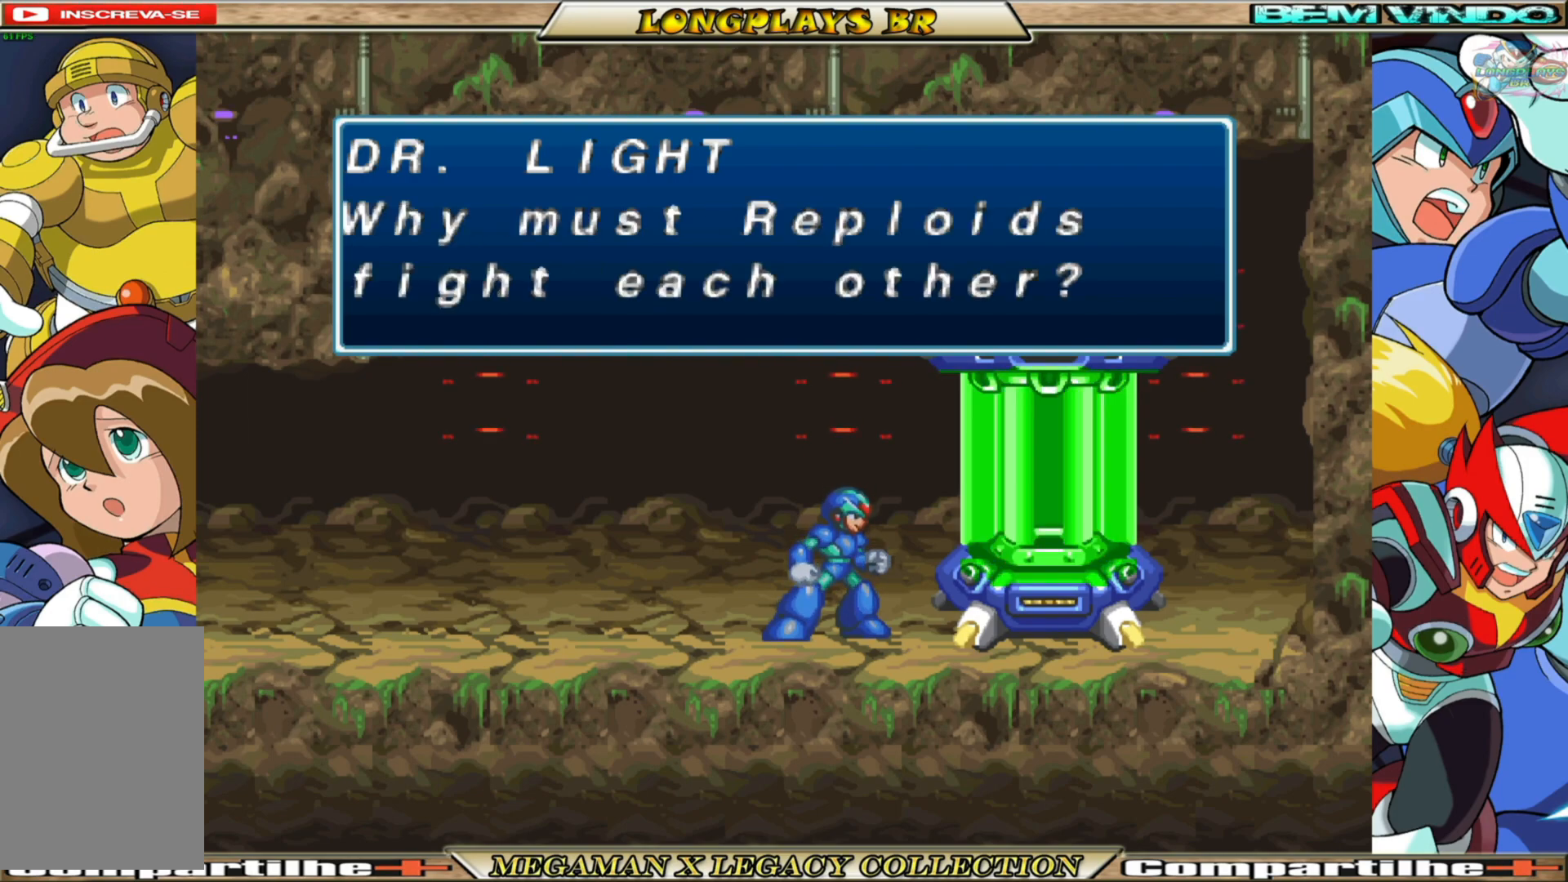
{"buttons": [], "left_stick": "center", "right_stick": "center", "events": [[117, "A", "down"], [317, "A", "up"]]}
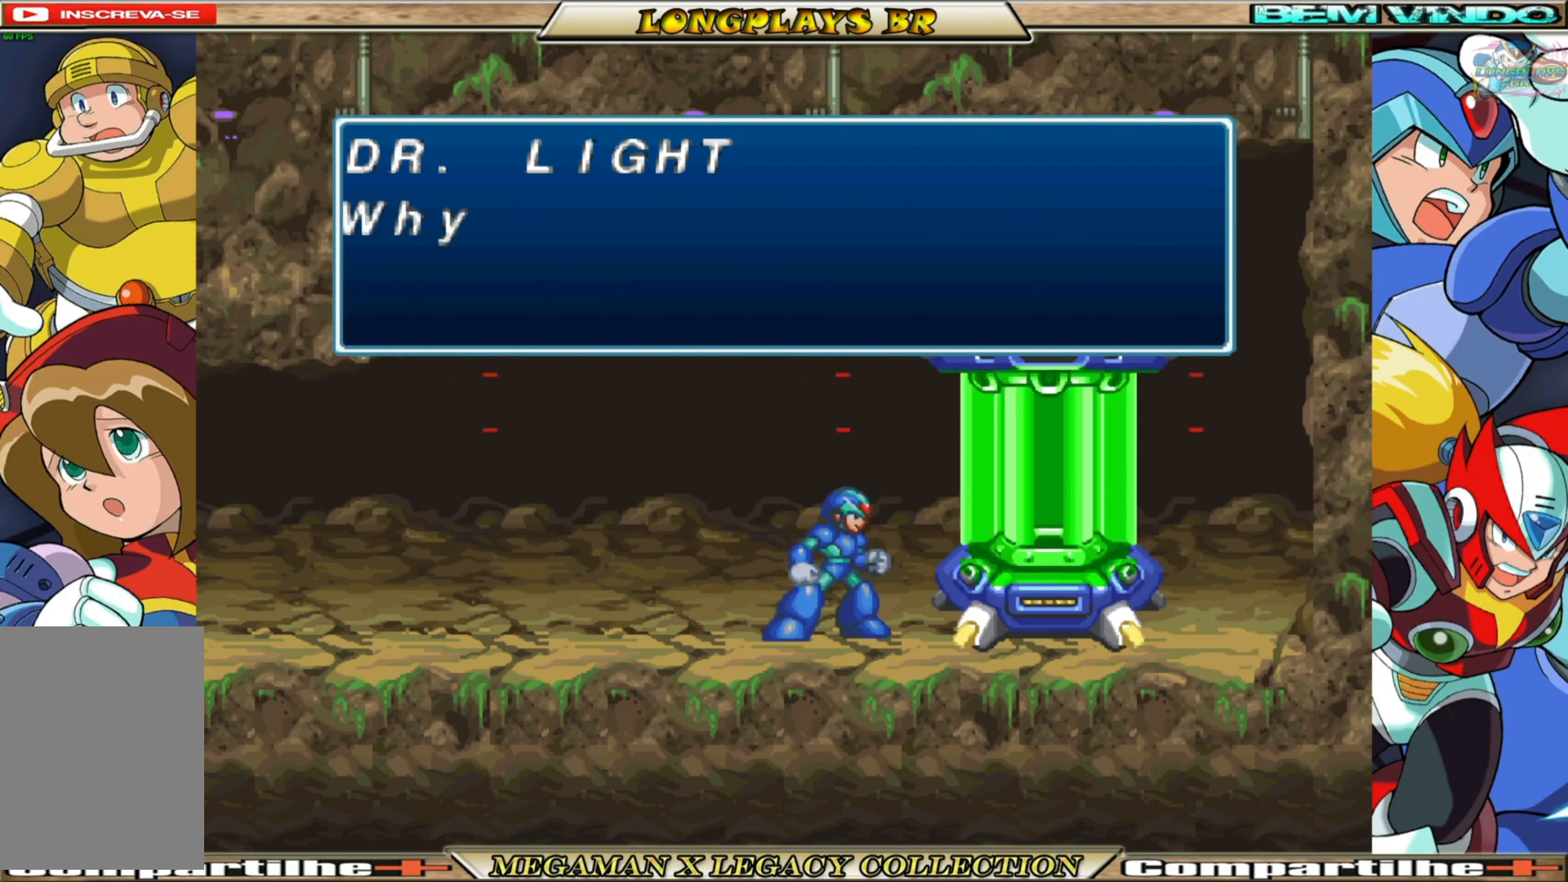
{"buttons": [], "left_stick": "center", "right_stick": "center", "events": [[50, "A", "down"], [400, "A", "up"]]}
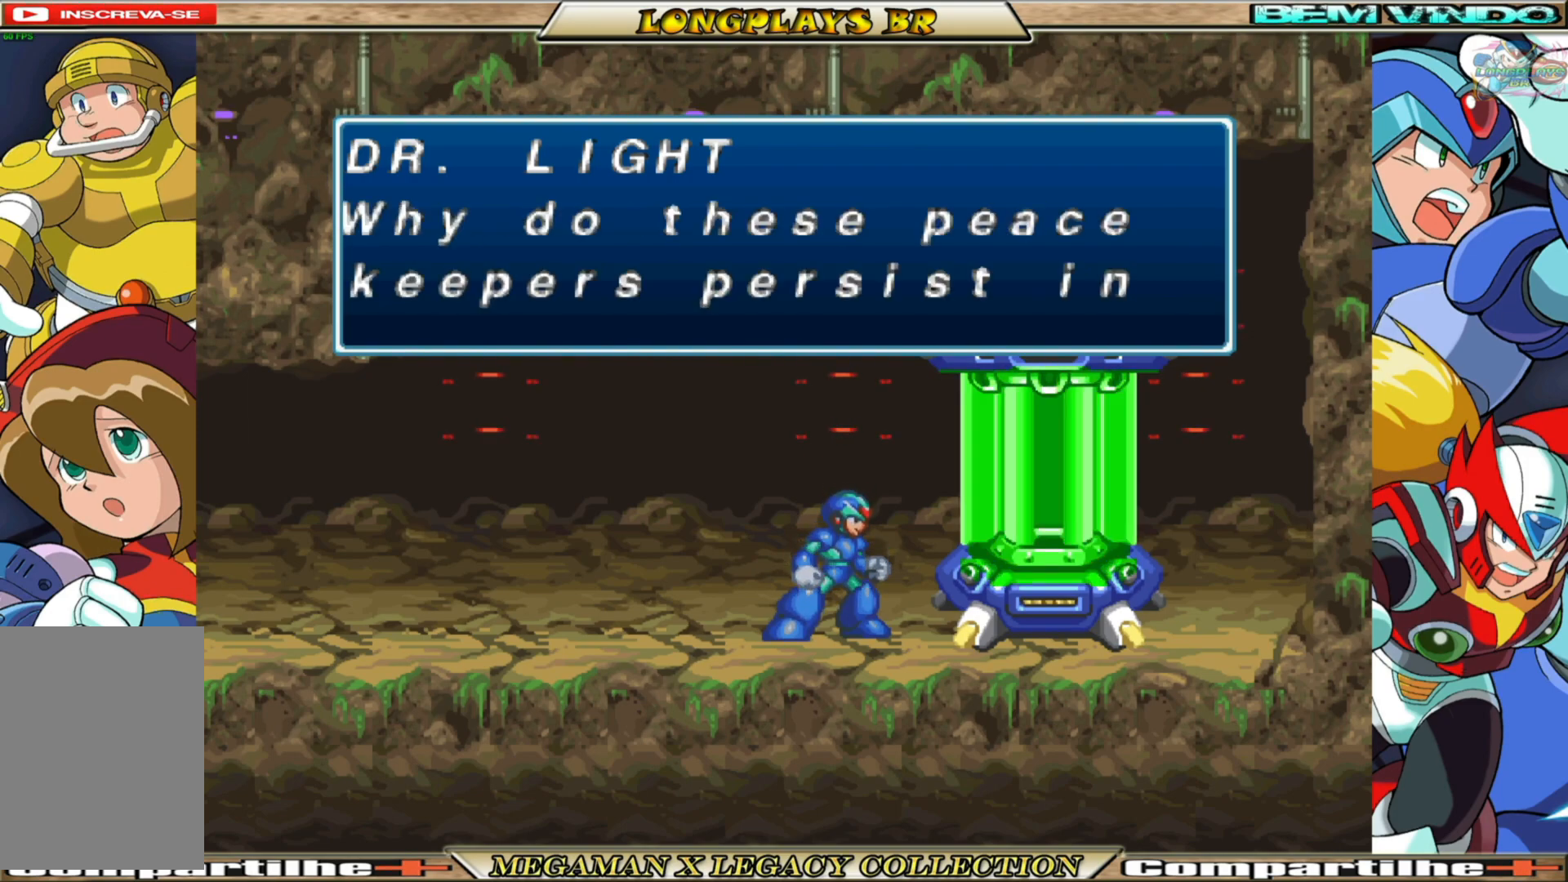
{"buttons": [], "left_stick": "center", "right_stick": "center", "events": [[133, "A", "down"], [333, "A", "up"]]}
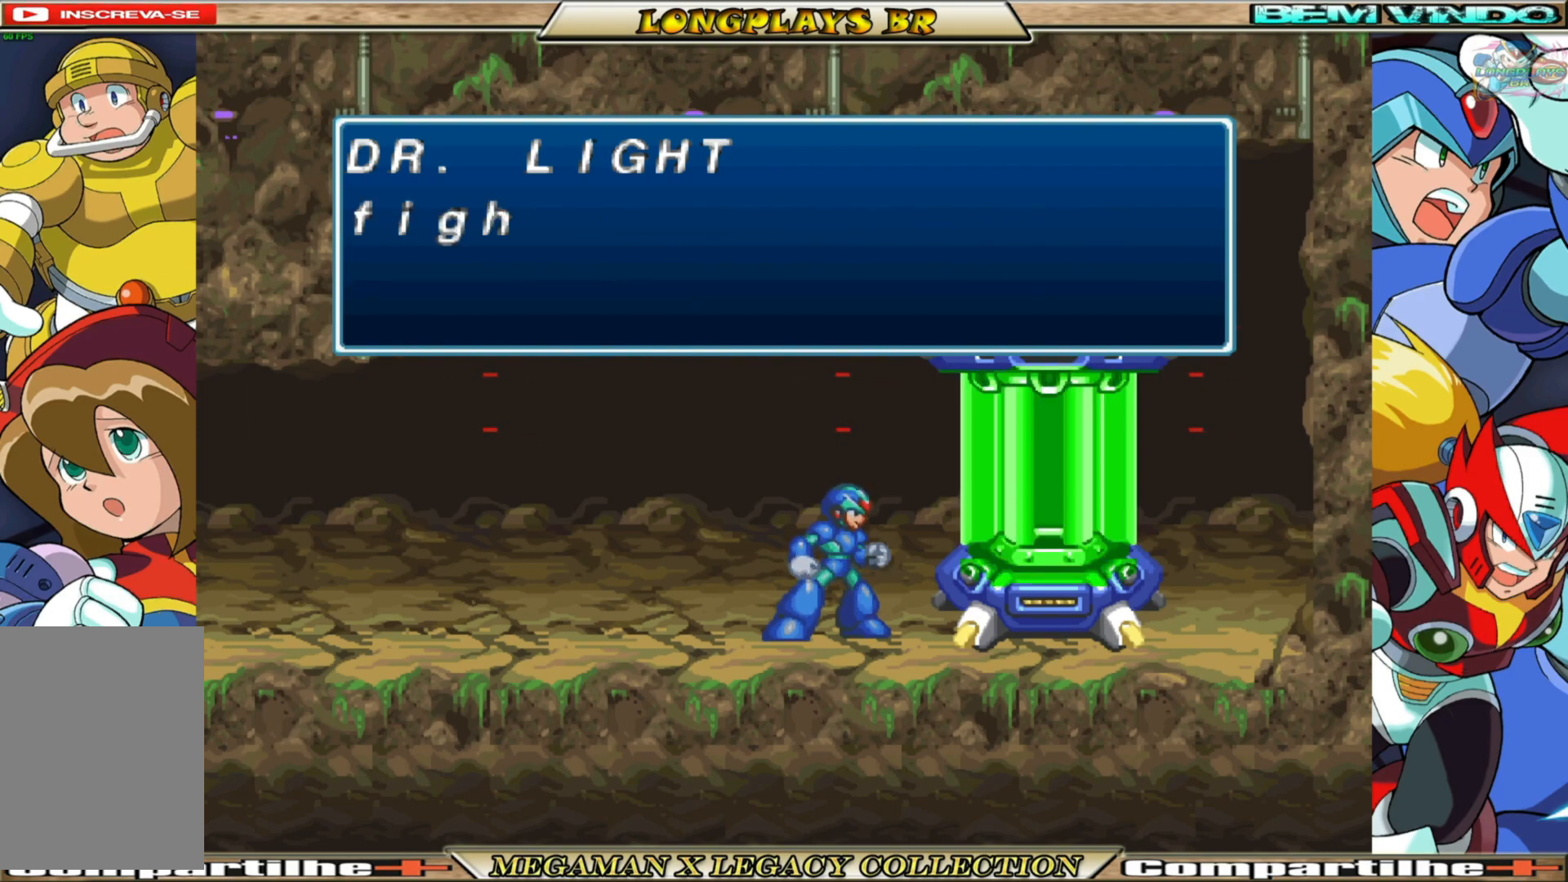
{"buttons": [], "left_stick": "center", "right_stick": "center", "events": [[133, "A", "down"], [333, "A", "up"]]}
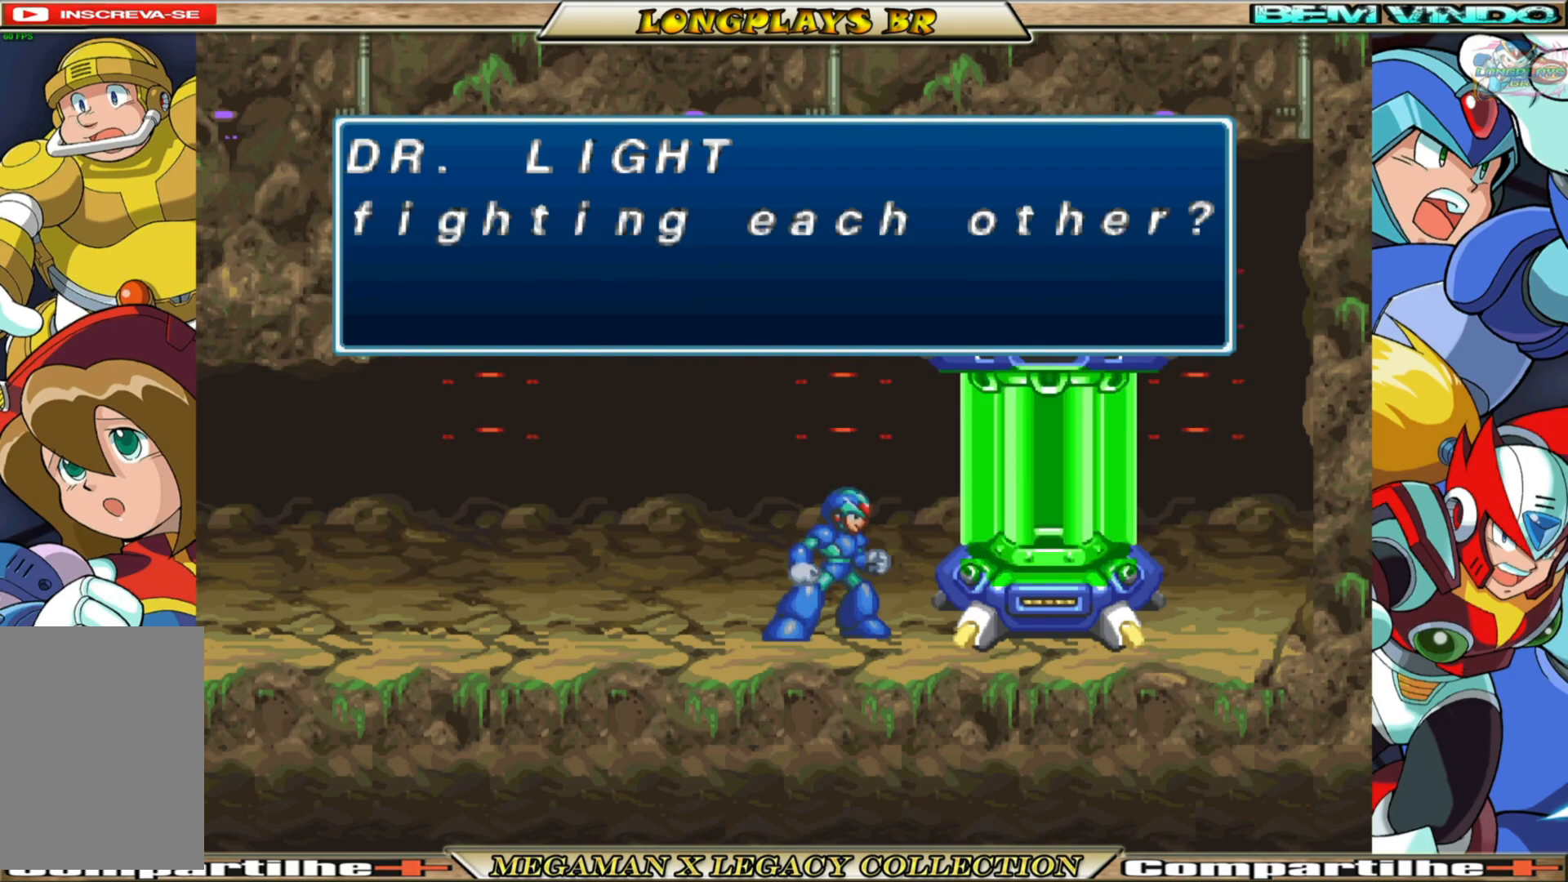
{"buttons": [], "left_stick": "center", "right_stick": "center", "events": [[217, "A", "down"], [400, "A", "up"]]}
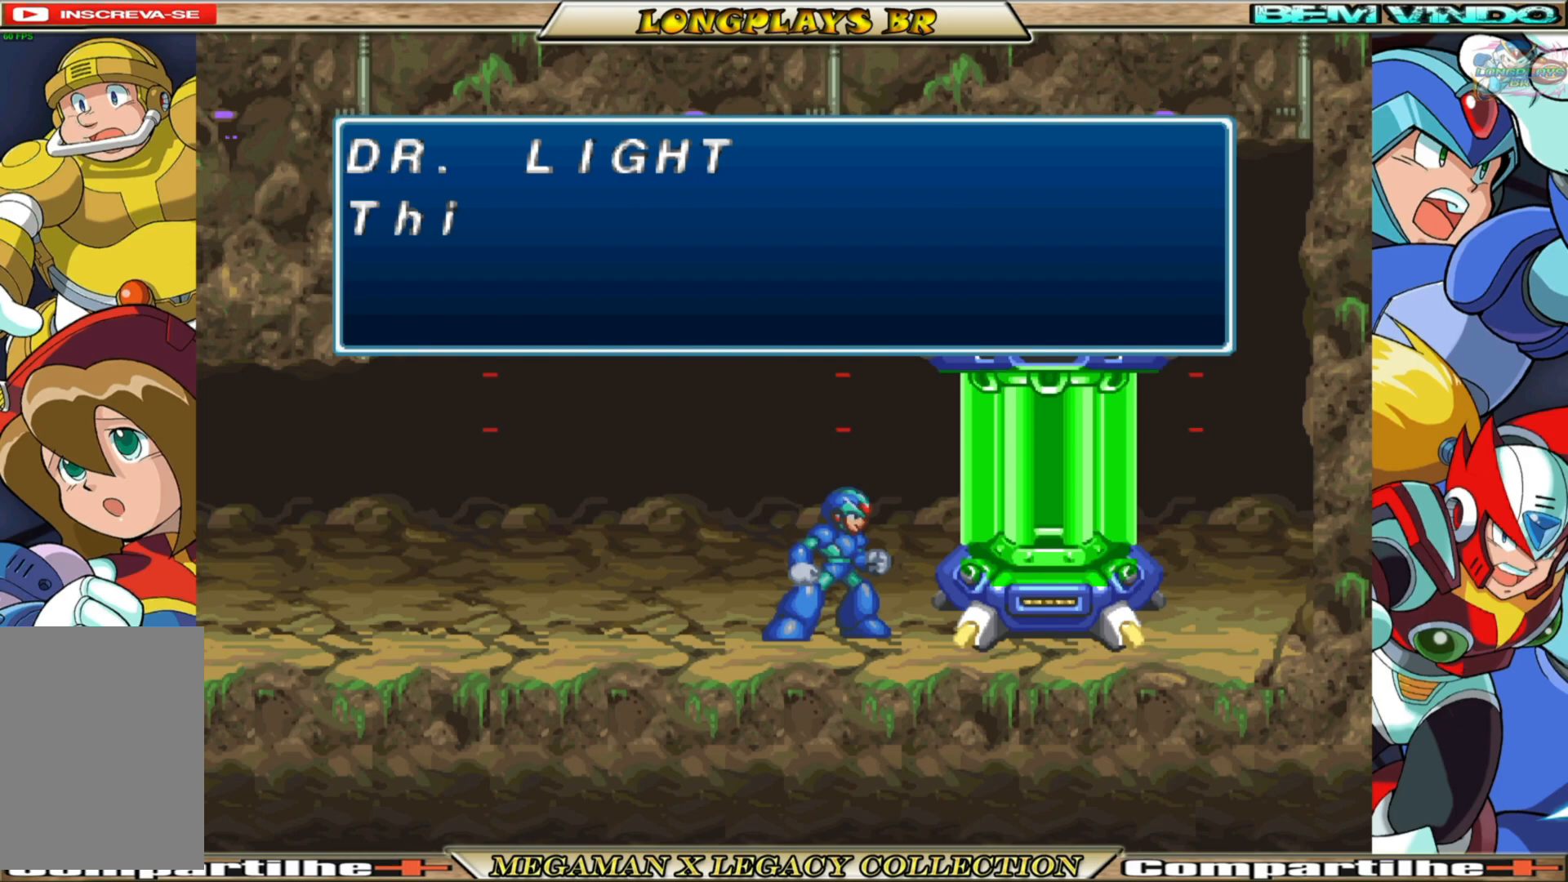
{"buttons": [], "left_stick": "center", "right_stick": "center", "events": [[100, "A", "down"], [417, "A", "up"]]}
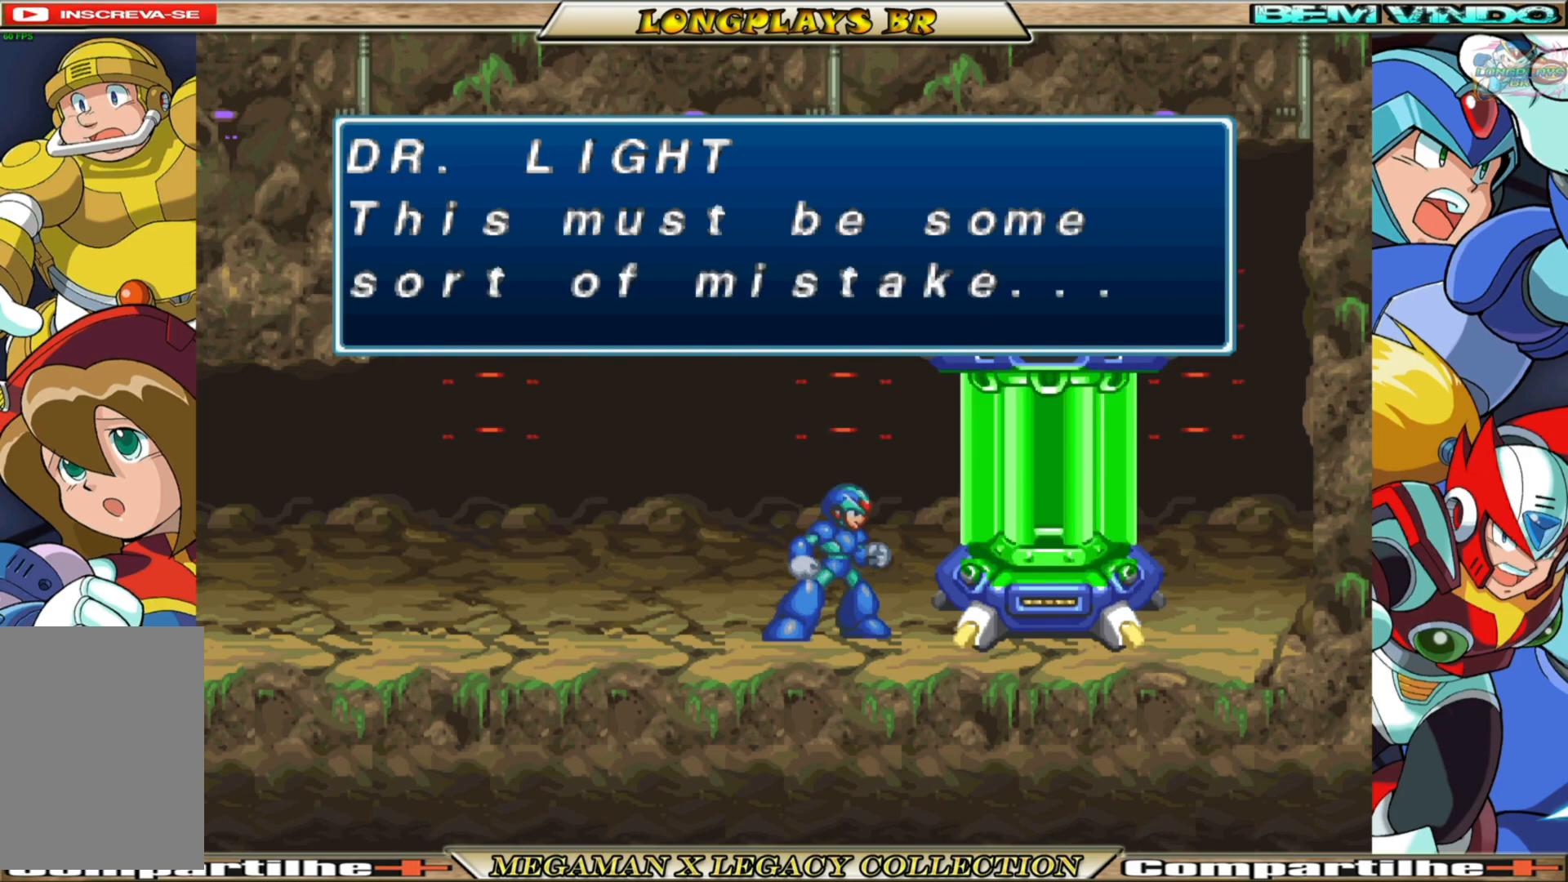
{"buttons": [], "left_stick": "center", "right_stick": "center", "events": [[167, "A", "down"], [367, "A", "up"]]}